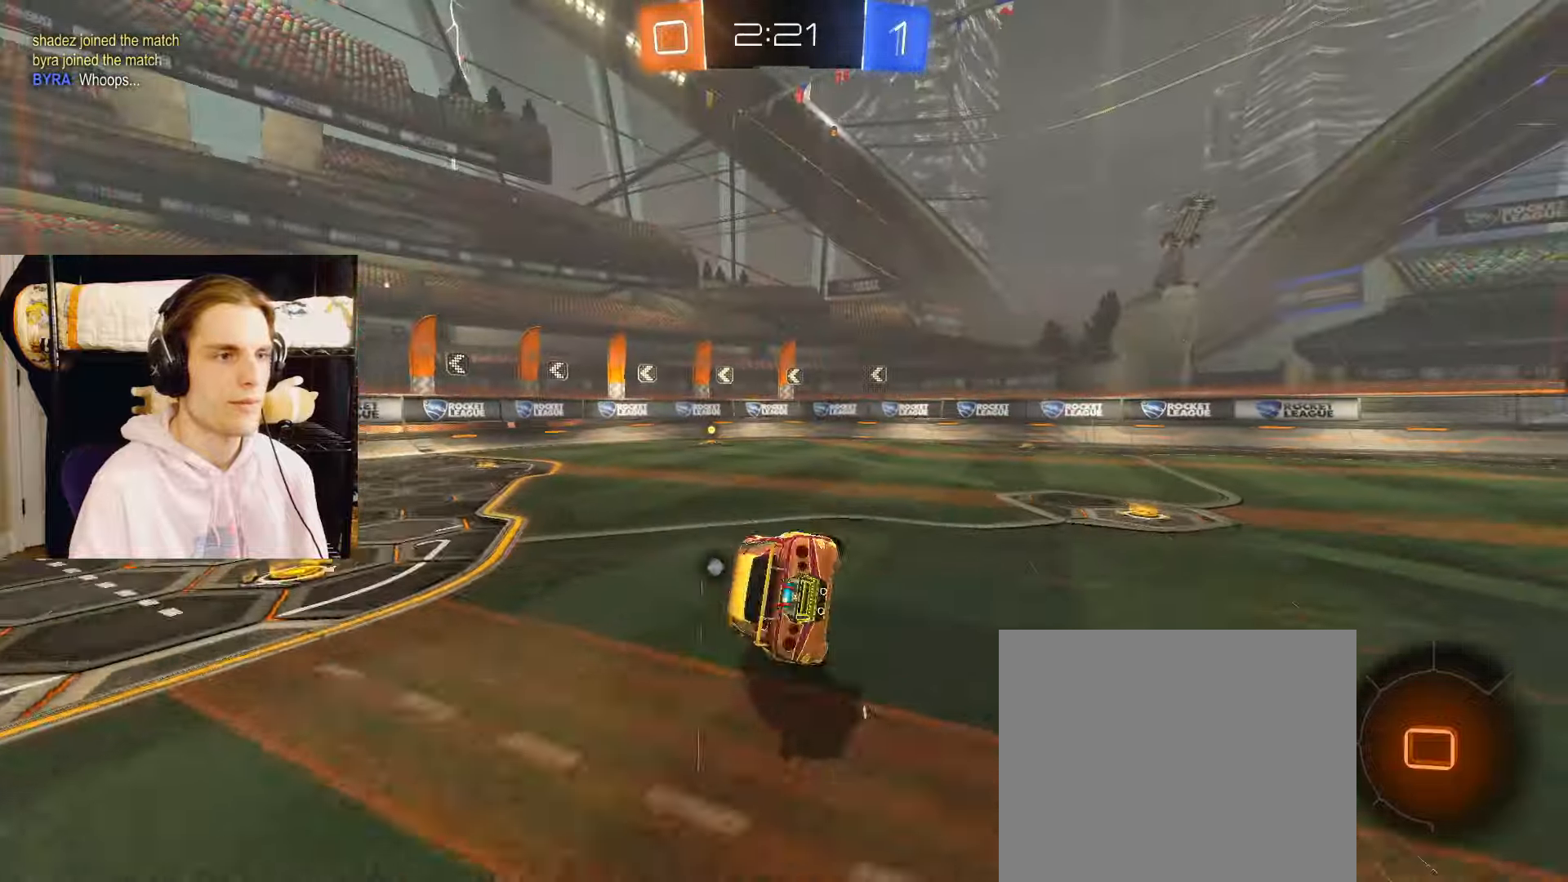
Gameplay with a controller (PlayStation layout); each line is a JSON object with the inputs held at the frame after it. "events" lists button and stick changes between this image and that frame as [ms after this image, input, new state], when the widget could be followed in between.
{"buttons": ["L1", "L2", "R2"], "left_stick": "down", "right_stick": "center", "events": [[300, "CIRCLE", "down"], [300, "R2", "down"], [333, "CROSS", "down"], [350, "CIRCLE", "up"], [350, "left_stick", "down"], [417, "CROSS", "up"]]}
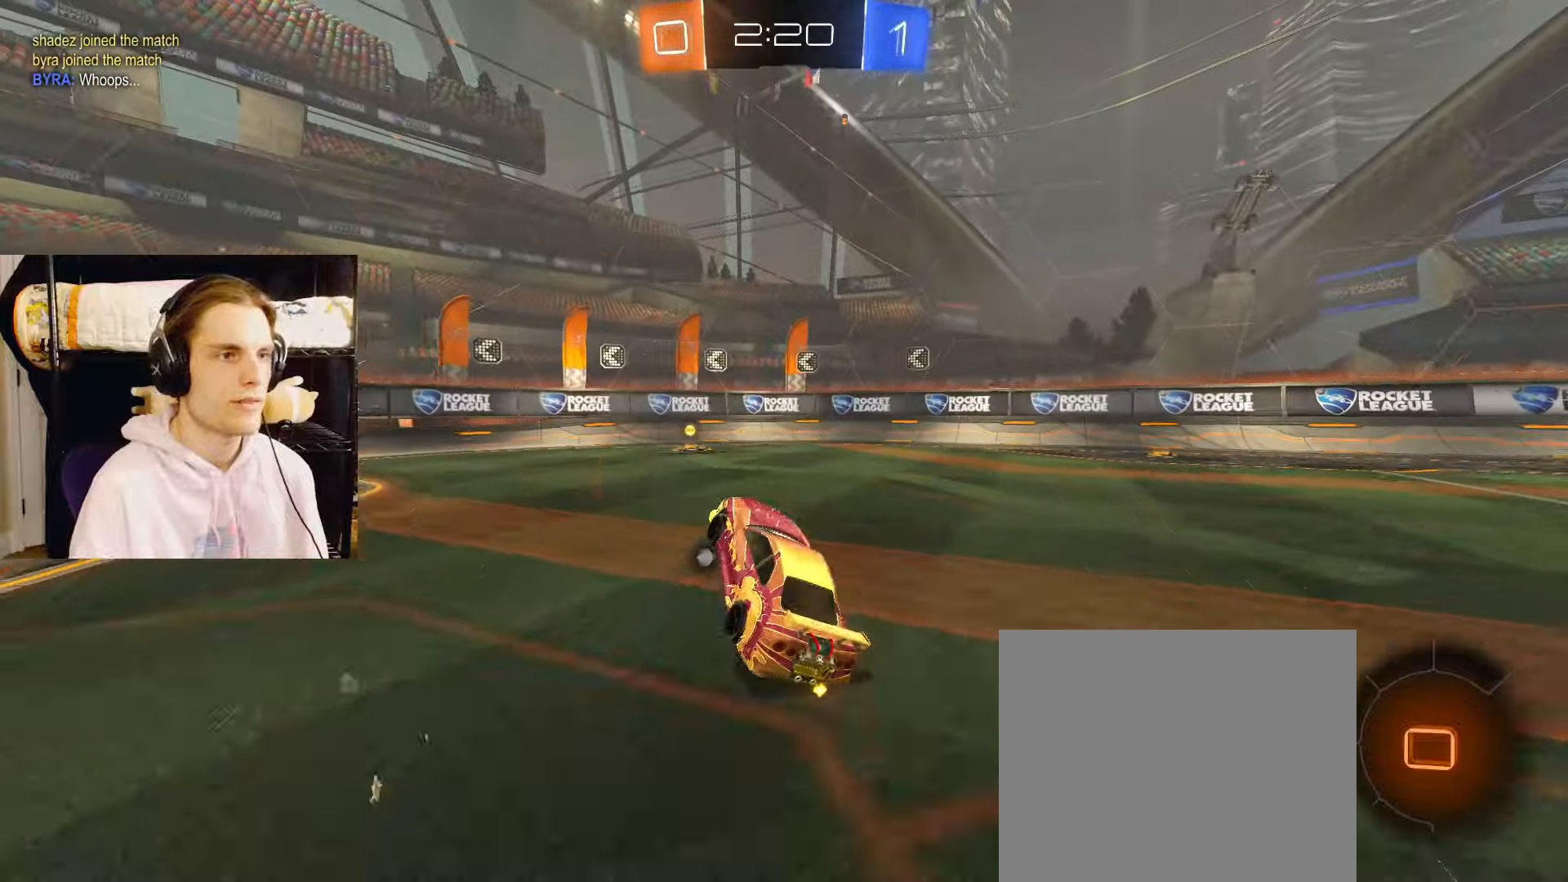
{"buttons": ["L2", "R2"], "left_stick": "down-left", "right_stick": "center", "events": [[17, "left_stick", "center"], [133, "left_stick", "up"], [283, "CROSS", "down"], [333, "CROSS", "up"], [333, "L1", "up"], [367, "left_stick", "down"], [467, "left_stick", "down-left"]]}
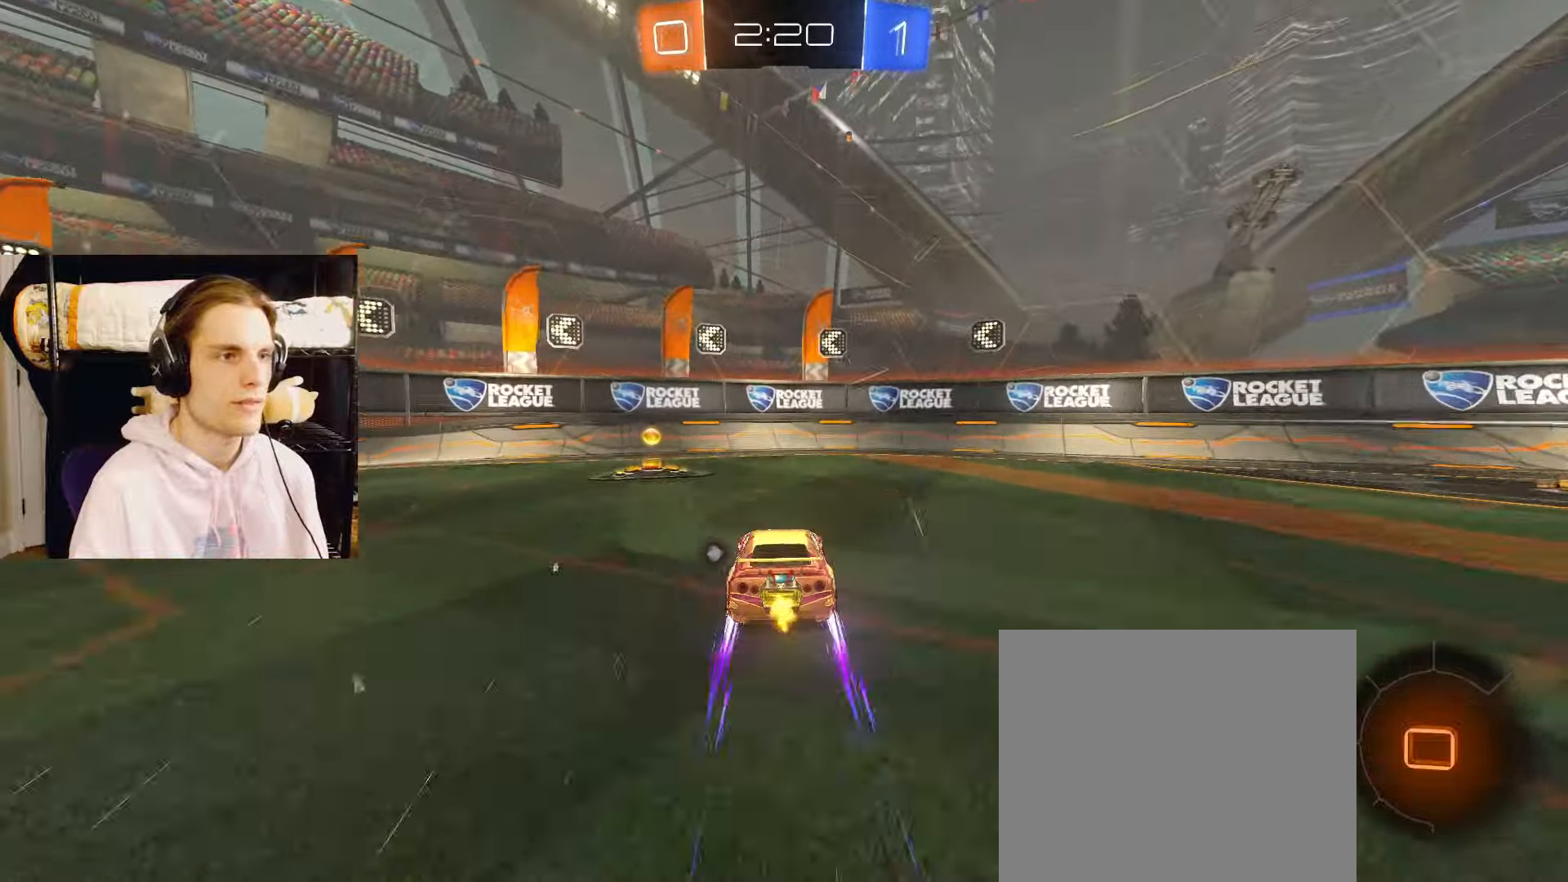
{"buttons": ["CIRCLE", "L2", "R2"], "left_stick": "left", "right_stick": "center", "events": [[50, "left_stick", "left"], [83, "TRIANGLE", "down"], [167, "L1", "down"], [167, "TRIANGLE", "up"], [250, "L1", "up"], [433, "CIRCLE", "down"]]}
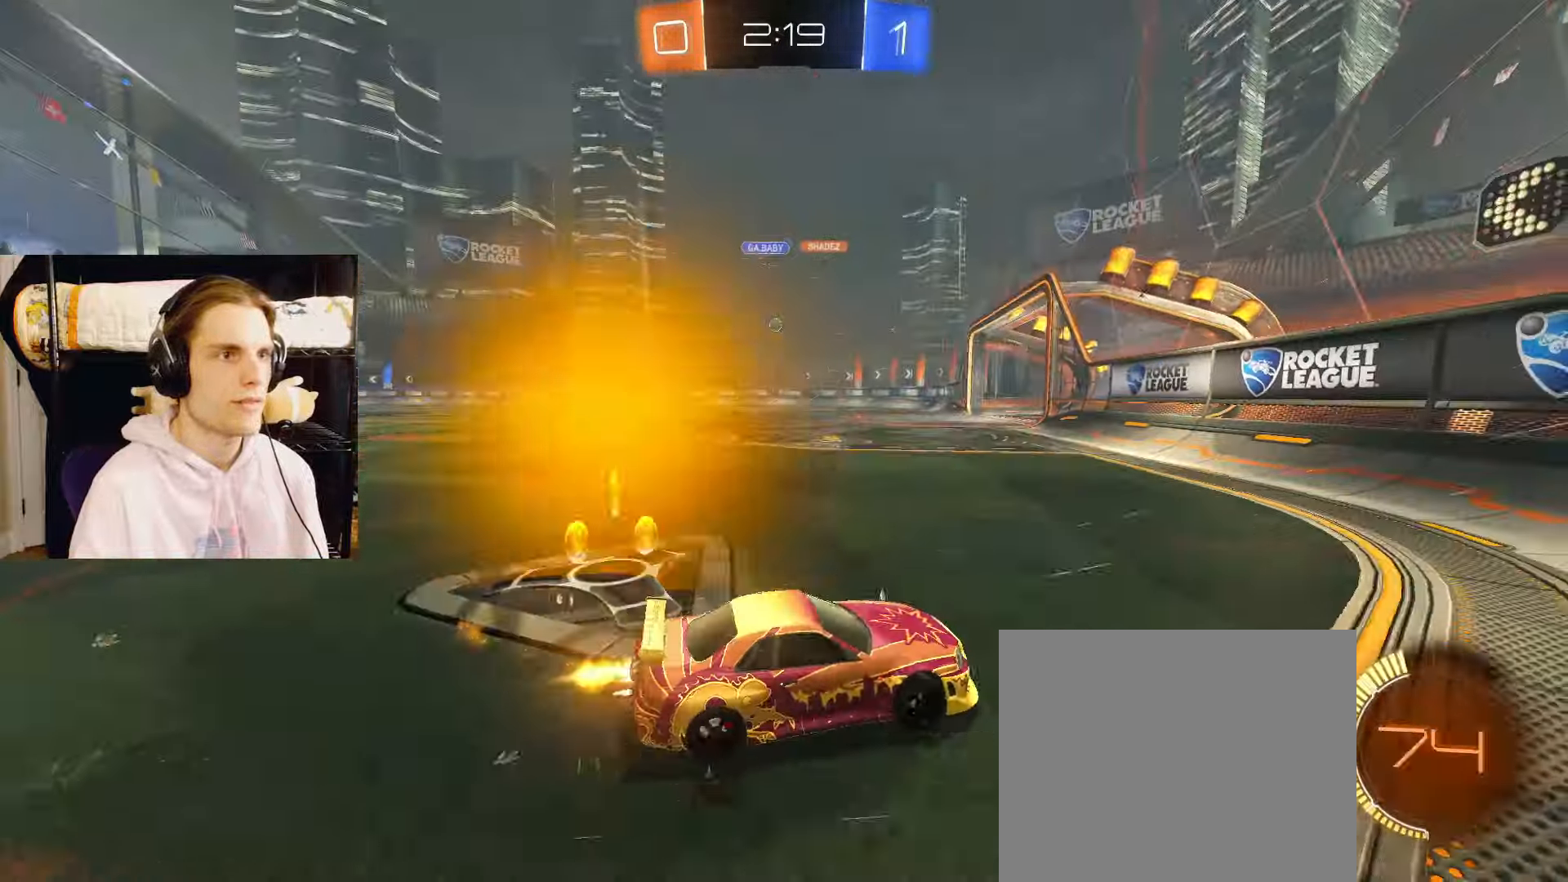
{"buttons": ["CIRCLE", "L2", "R2"], "left_stick": "center", "right_stick": "center", "events": [[67, "left_stick", "center"], [217, "left_stick", "left"], [500, "left_stick", "center"]]}
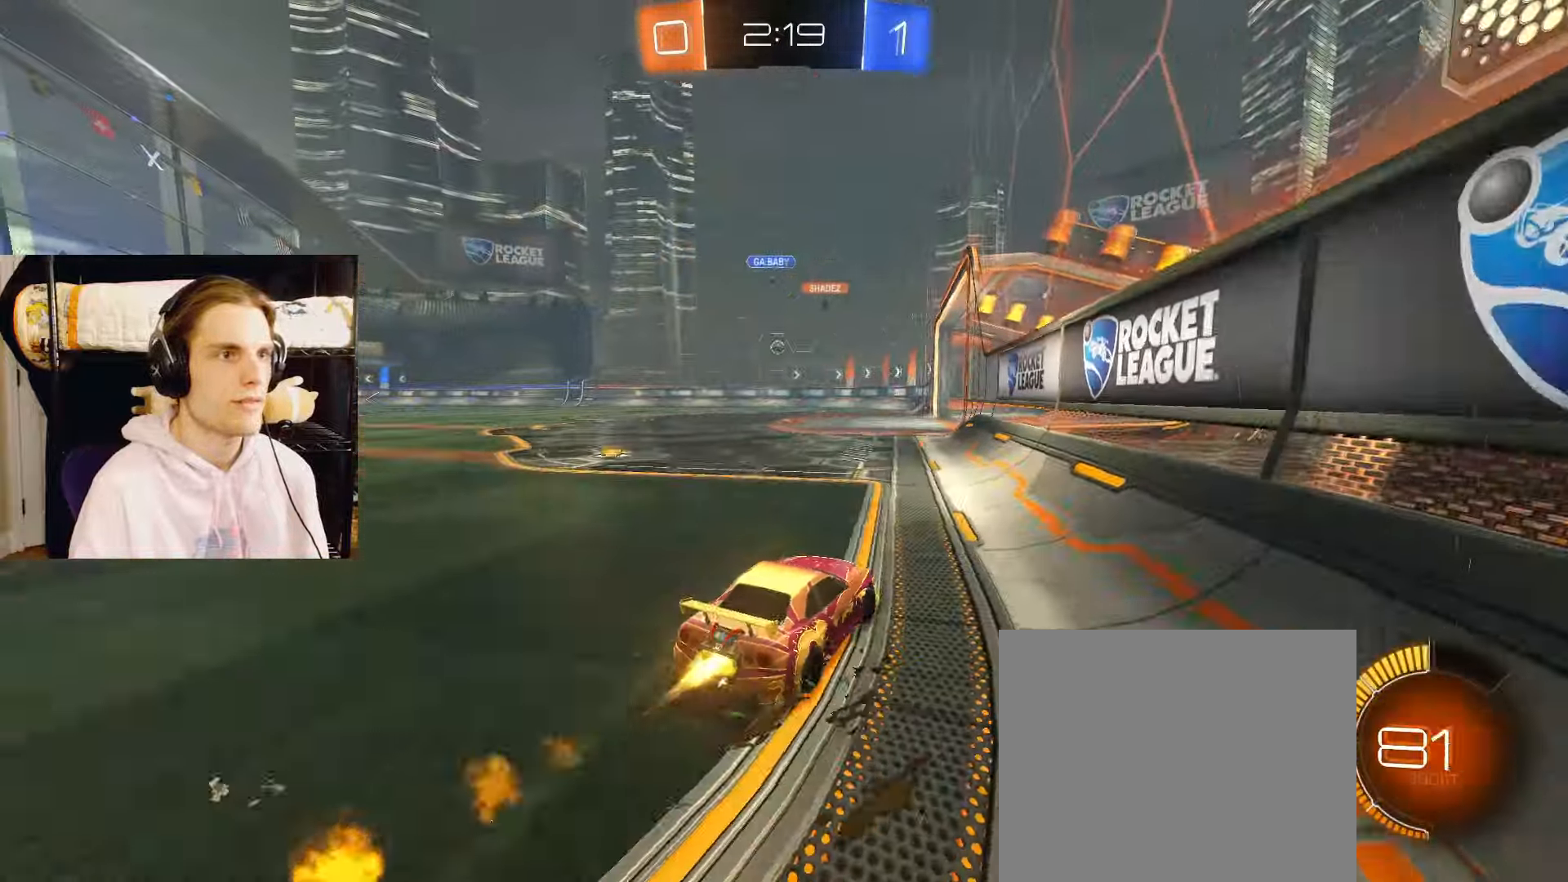
{"buttons": ["L2", "R2"], "left_stick": "left", "right_stick": "center", "events": [[67, "CIRCLE", "up"], [300, "left_stick", "left"]]}
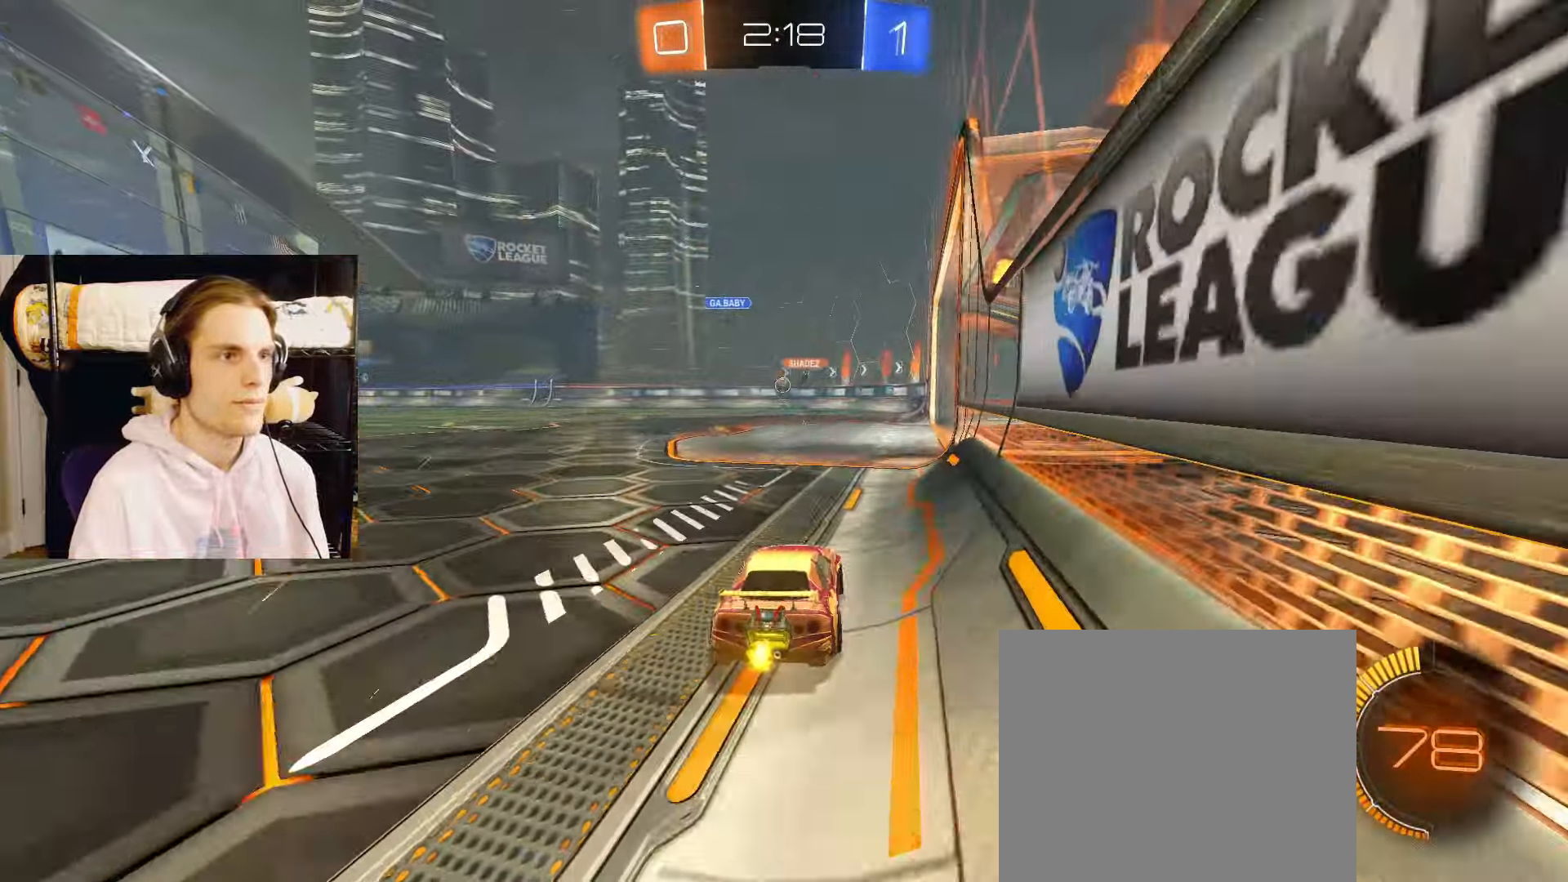
{"buttons": ["L2", "R2"], "left_stick": "left", "right_stick": "center", "events": [[17, "left_stick", "center"], [383, "left_stick", "left"]]}
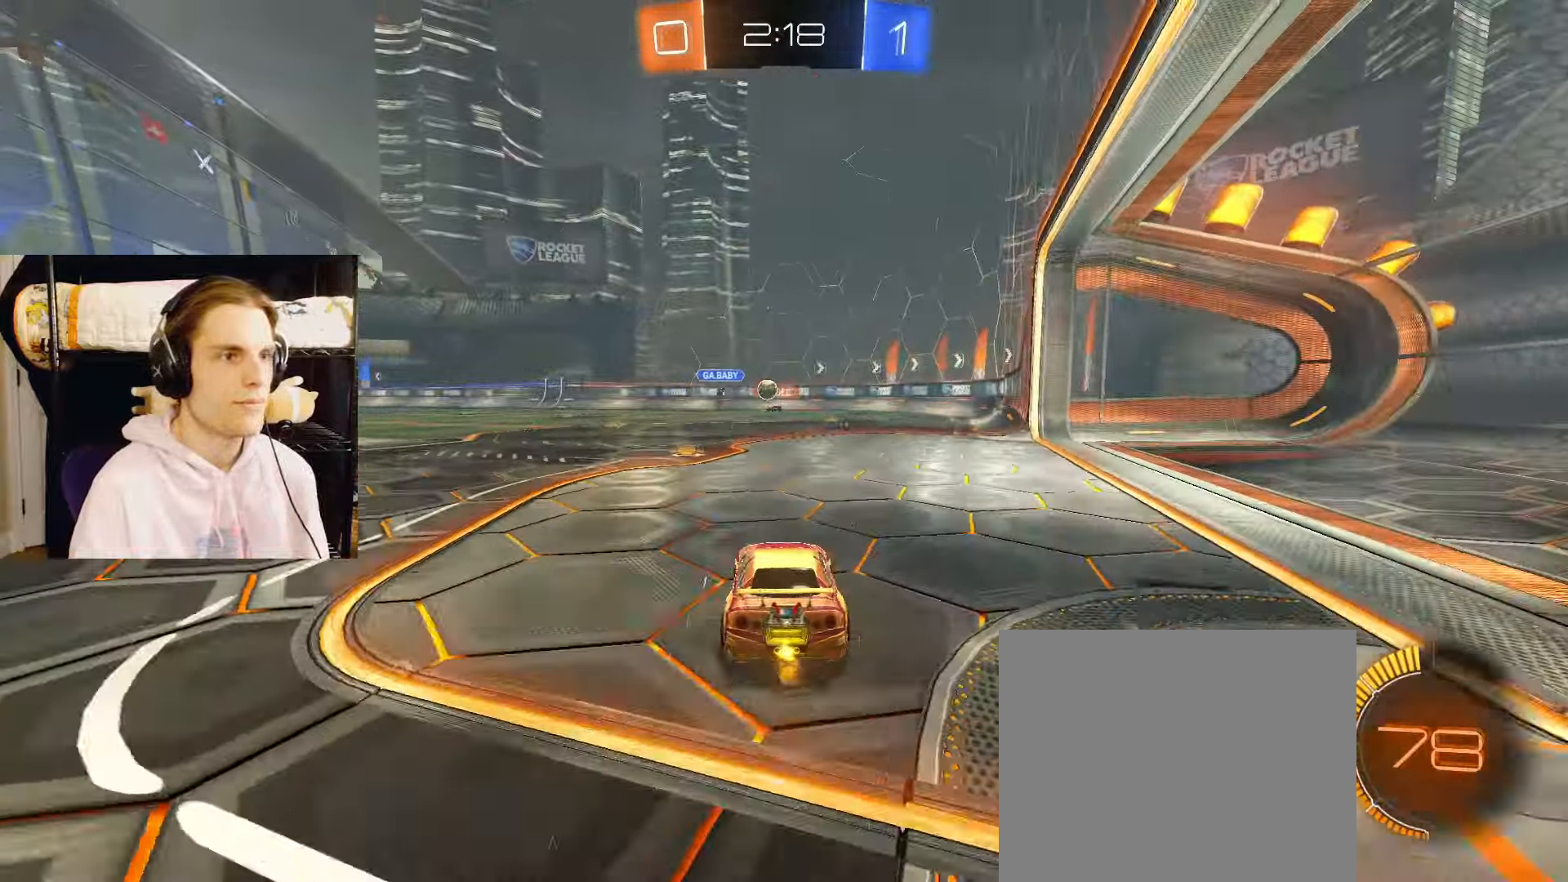
{"buttons": ["L2", "R2"], "left_stick": "center", "right_stick": "center", "events": [[117, "CIRCLE", "down"], [400, "left_stick", "center"], [433, "CIRCLE", "up"]]}
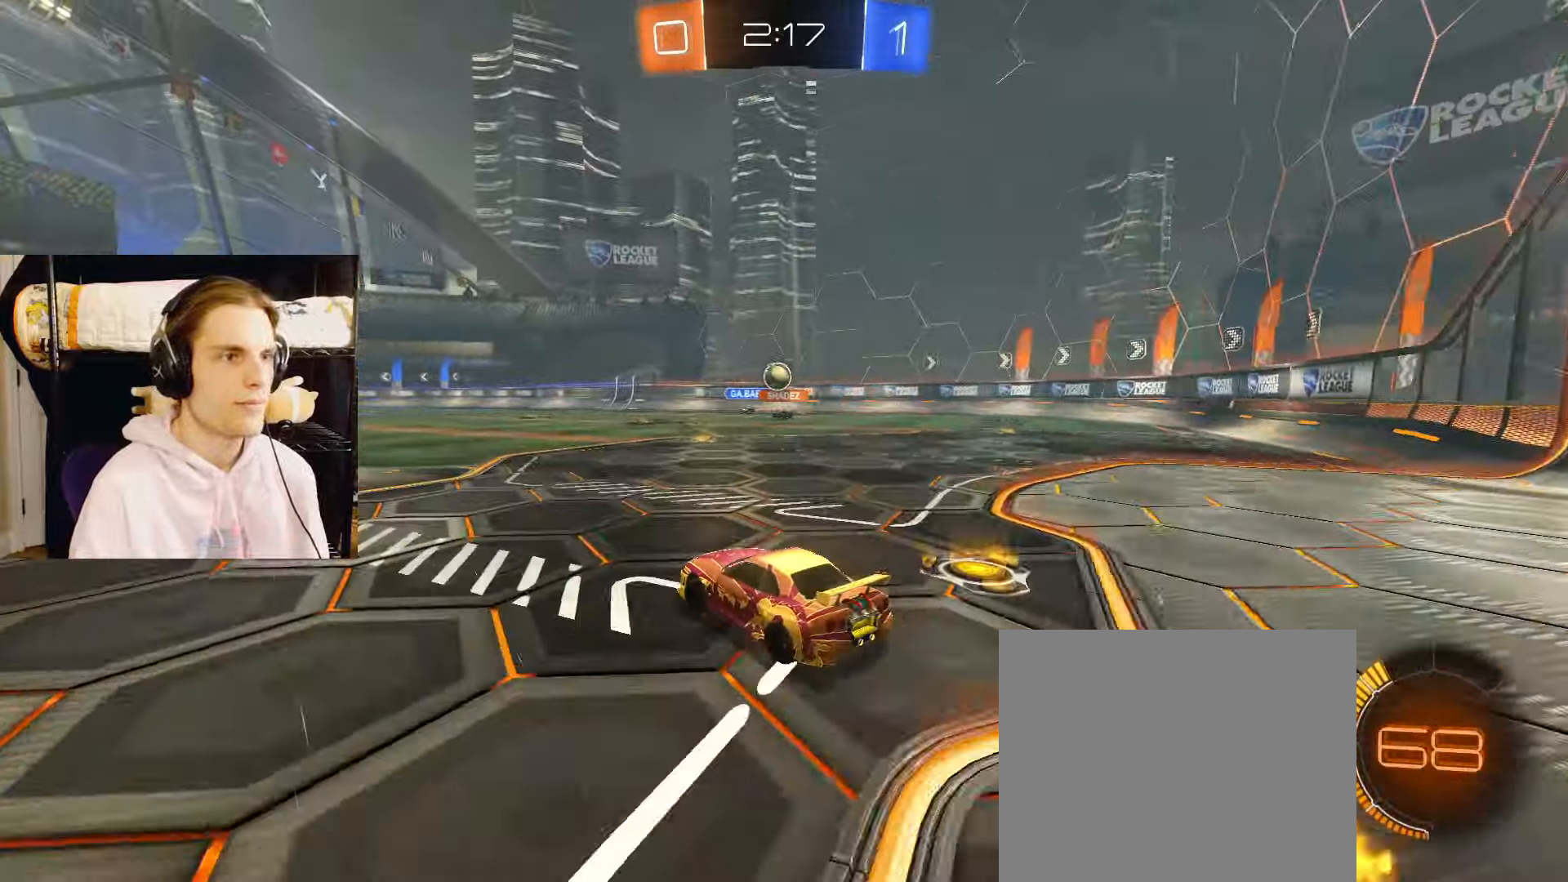
{"buttons": ["L2", "R2"], "left_stick": "center", "right_stick": "center", "events": [[50, "left_stick", "left"], [400, "left_stick", "center"]]}
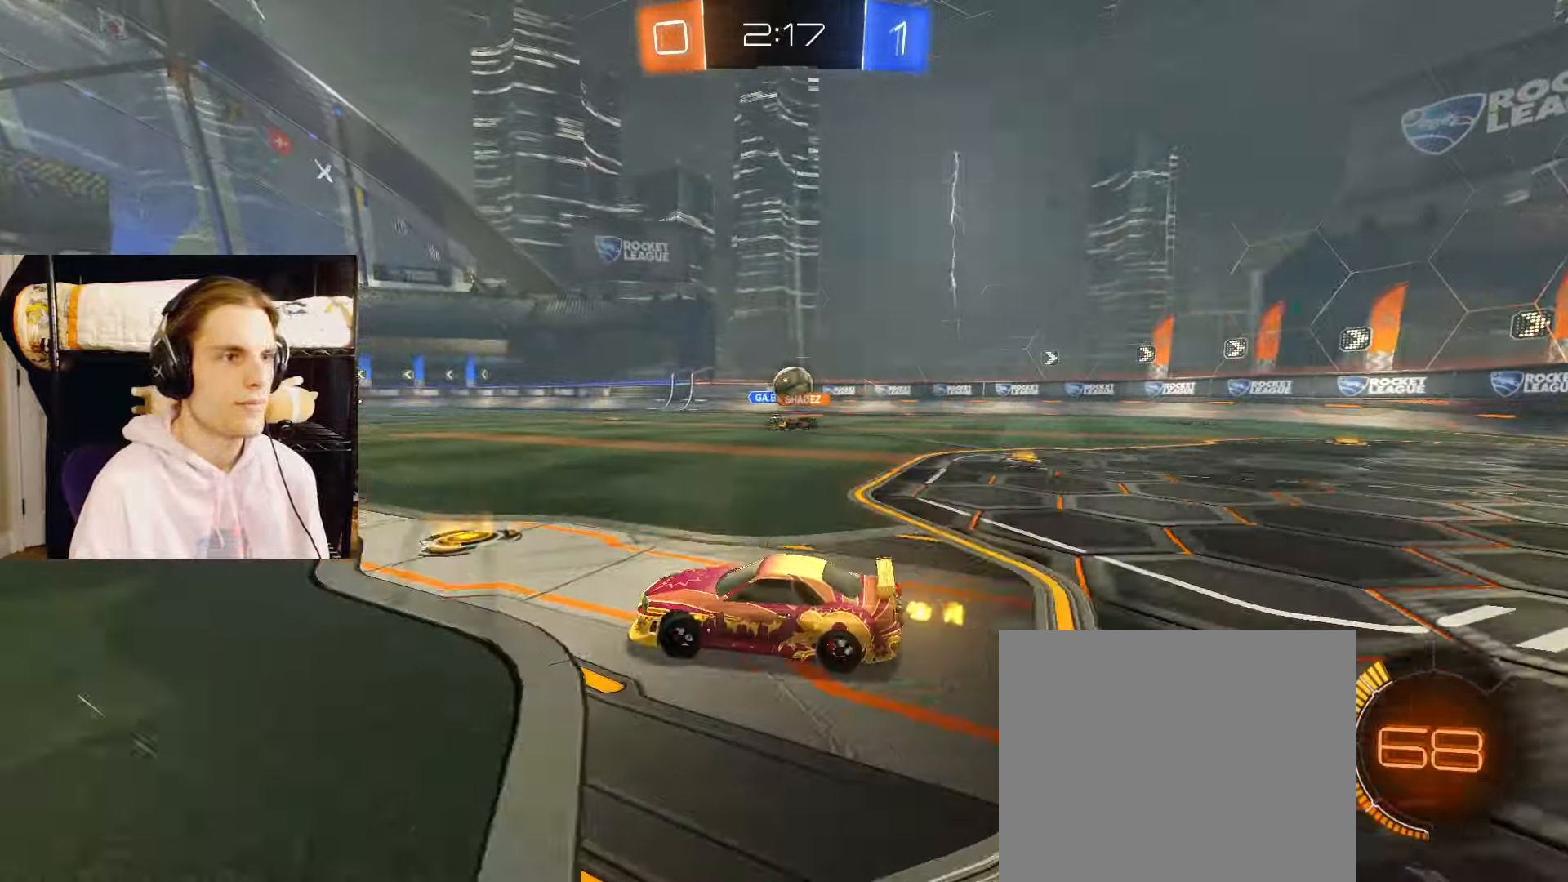
{"buttons": ["L2", "R2"], "left_stick": "right", "right_stick": "center", "events": [[33, "left_stick", "left"], [483, "left_stick", "right"]]}
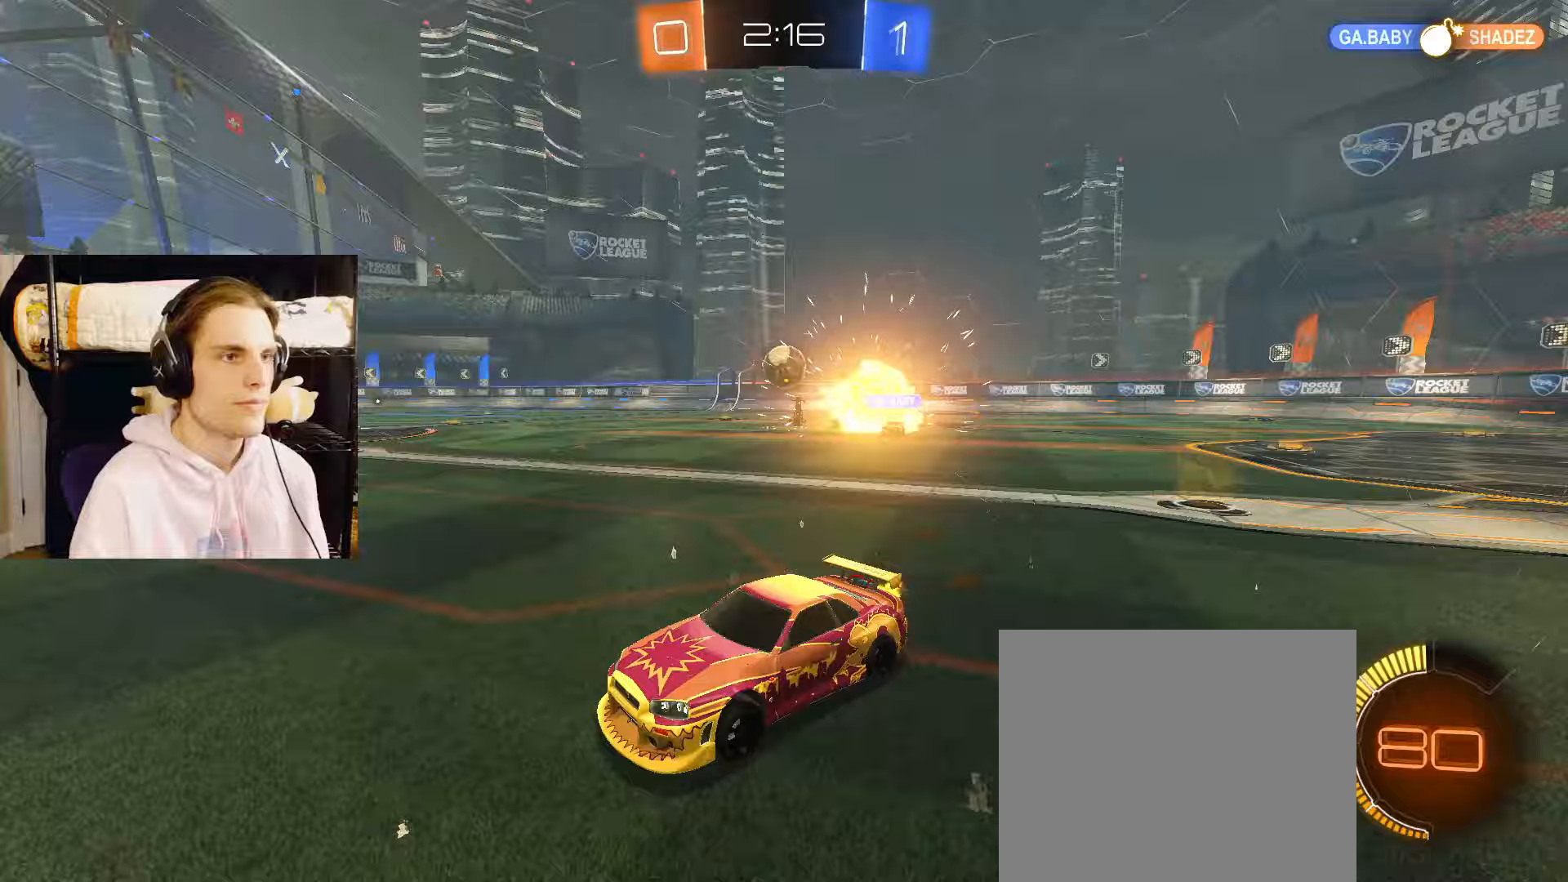
{"buttons": ["CIRCLE", "L2", "R2"], "left_stick": "right", "right_stick": "center", "events": [[133, "L1", "down"], [250, "CIRCLE", "down"], [283, "L1", "up"]]}
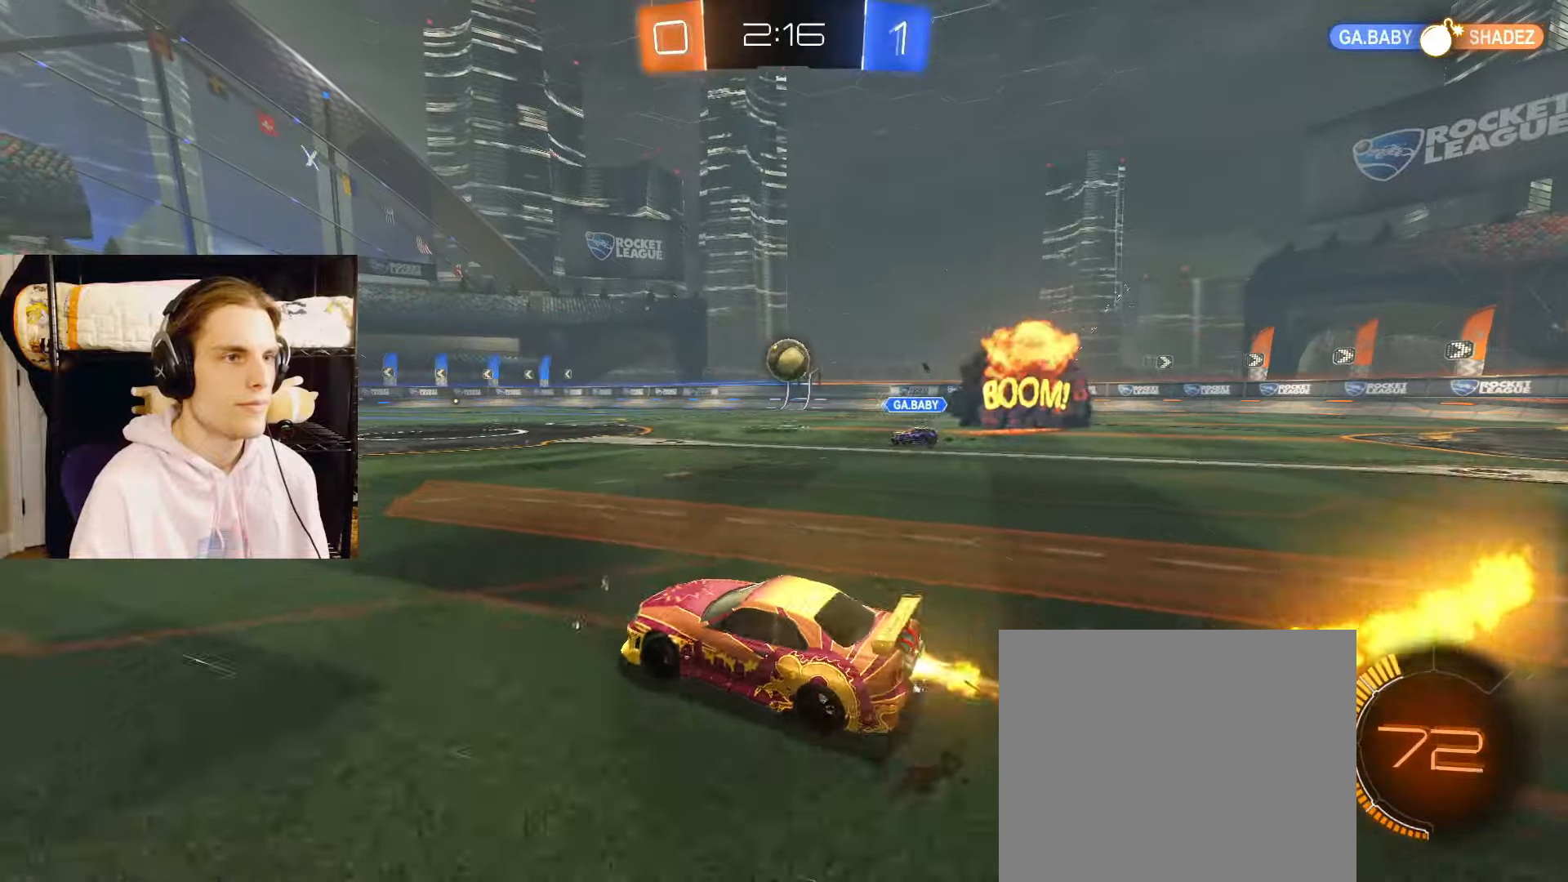
{"buttons": ["CIRCLE", "L2", "R2"], "left_stick": "right", "right_stick": "center", "events": [[200, "L1", "down"], [300, "L1", "up"]]}
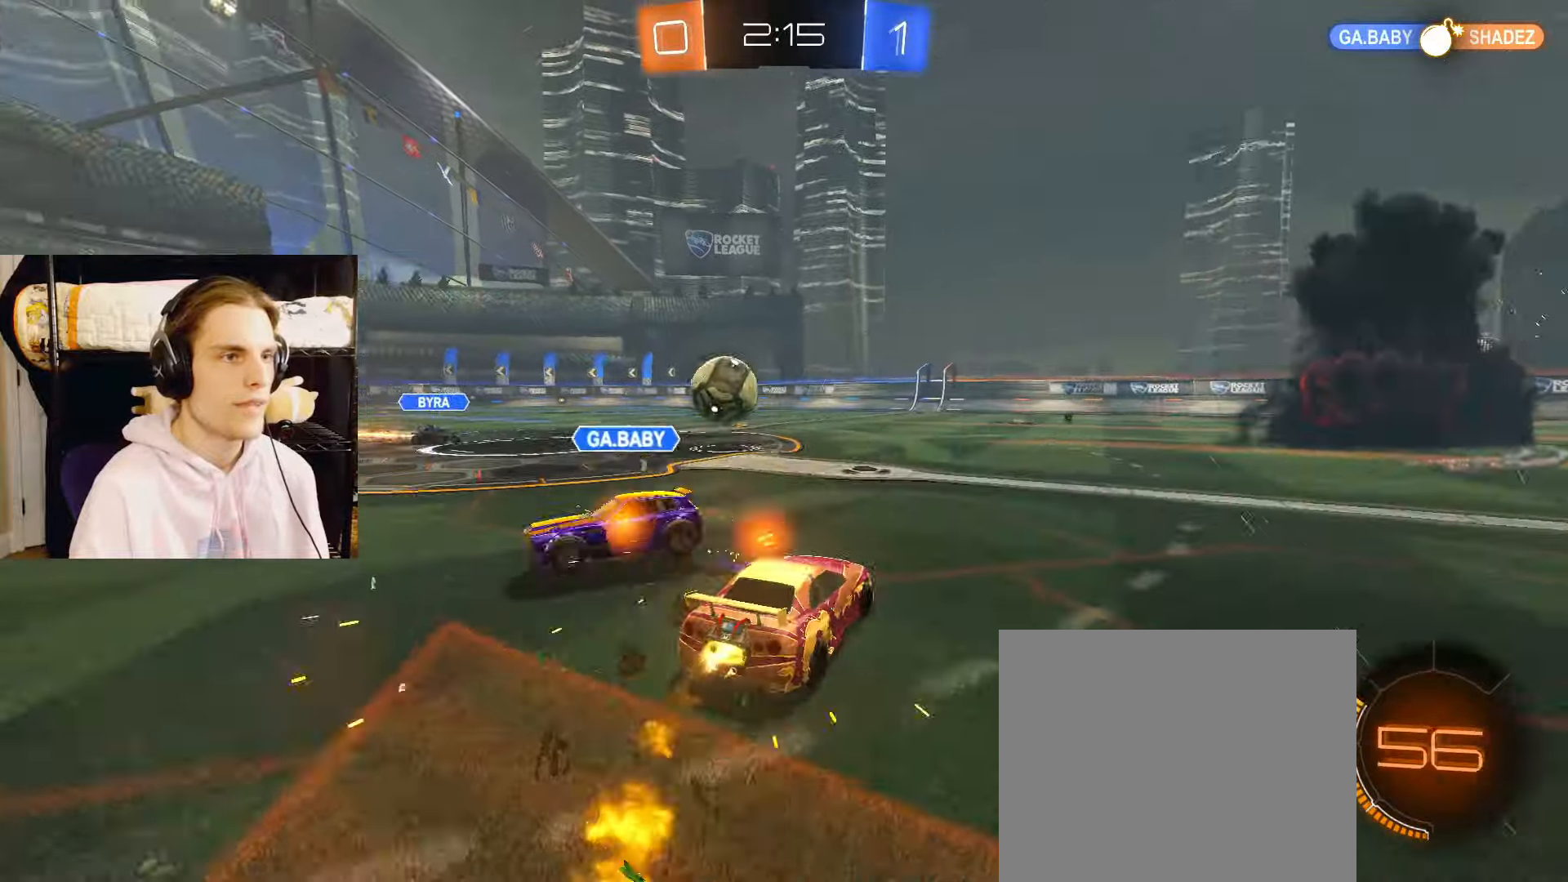
{"buttons": ["CIRCLE", "L2", "R2"], "left_stick": "center", "right_stick": "center", "events": [[267, "left_stick", "center"], [283, "CROSS", "down"], [317, "CROSS", "up"]]}
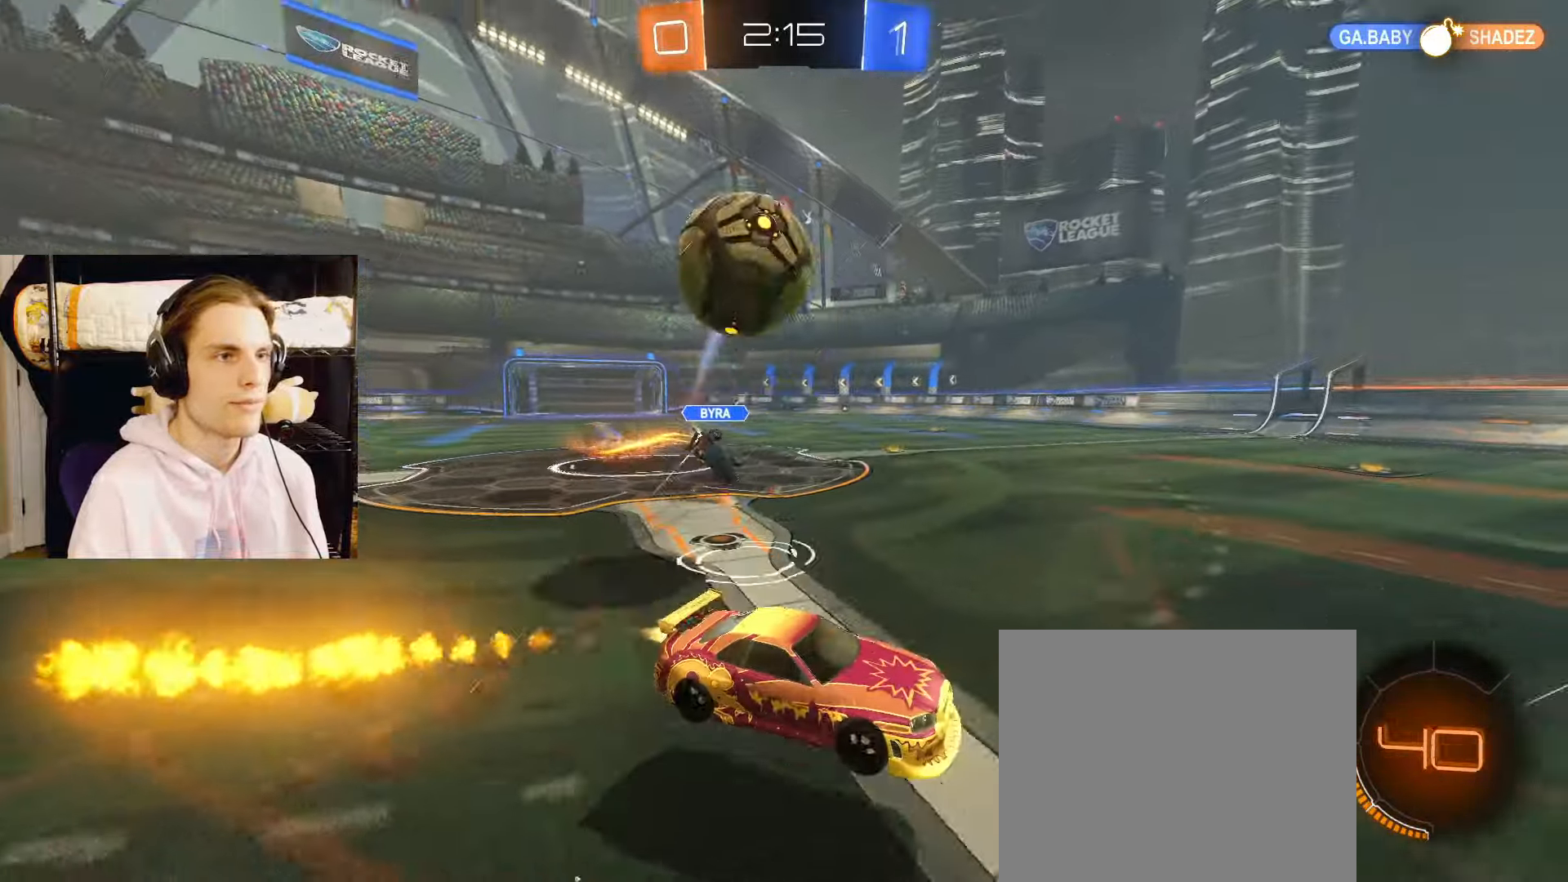
{"buttons": ["L2"], "left_stick": "center", "right_stick": "center", "events": [[33, "CIRCLE", "up"], [150, "R2", "up"], [367, "left_stick", "right"], [500, "left_stick", "center"]]}
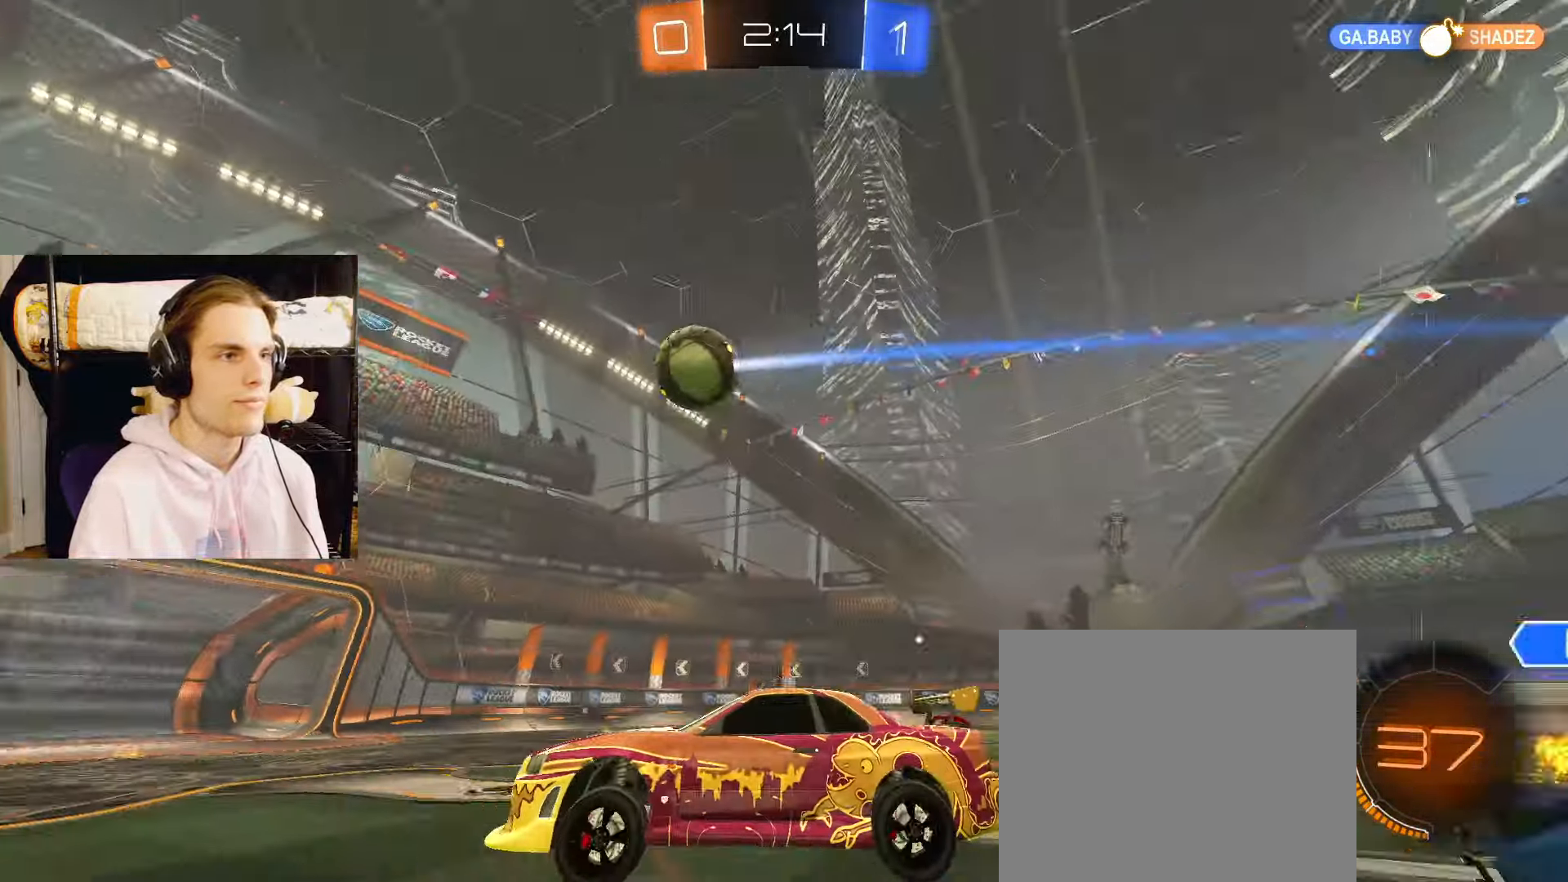
{"buttons": ["L2", "R2"], "left_stick": "down", "right_stick": "center", "events": [[83, "left_stick", "down"], [333, "R2", "down"], [350, "left_stick", "up"], [383, "CROSS", "down"], [450, "CROSS", "up"], [467, "left_stick", "down"]]}
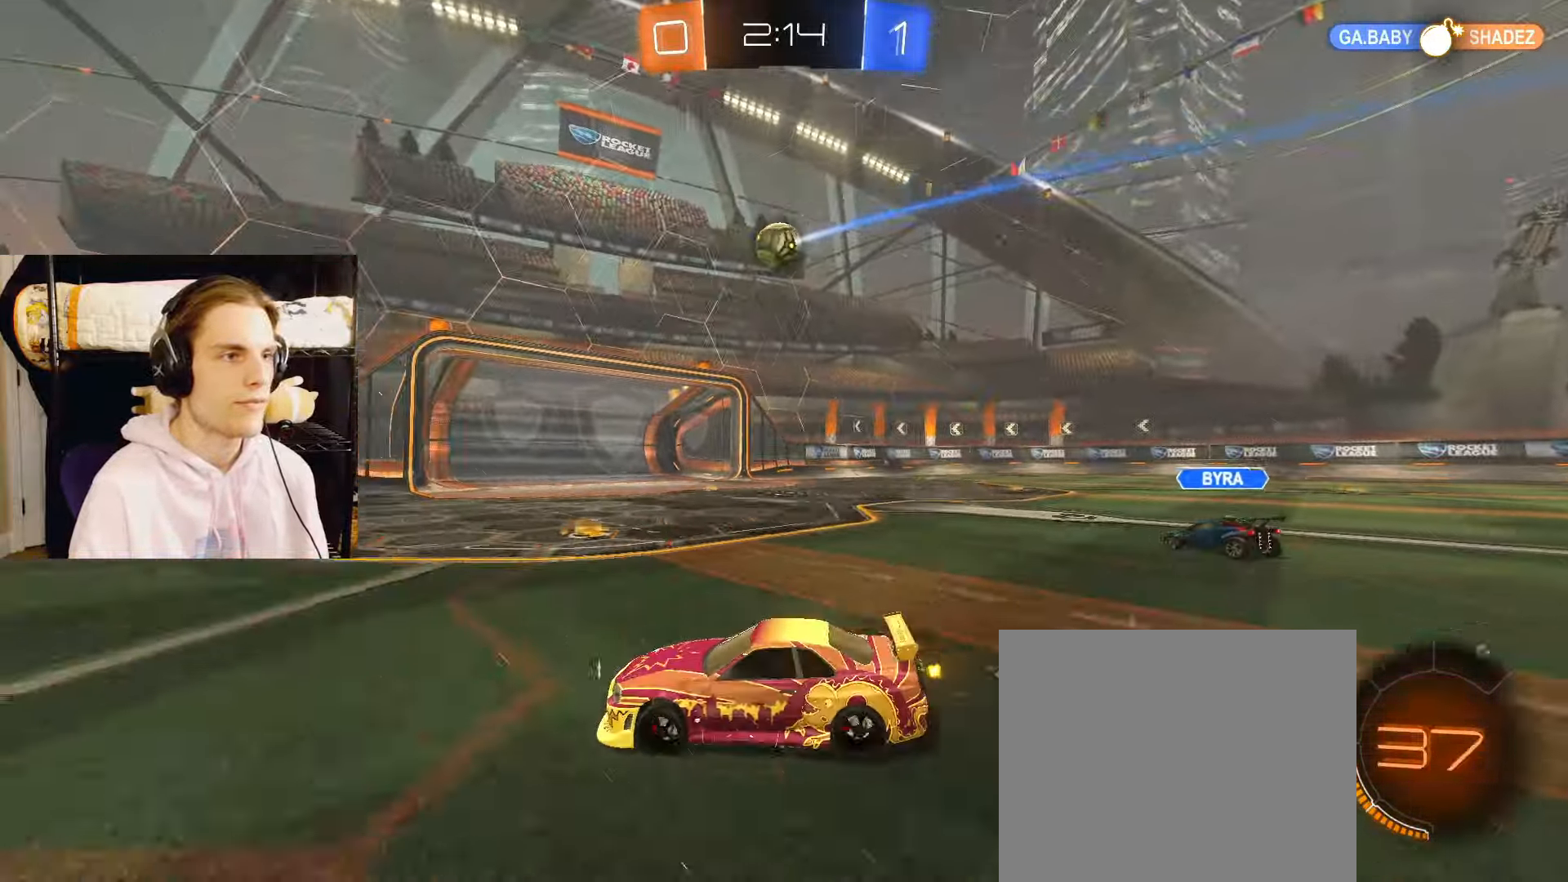
{"buttons": ["L2", "R2"], "left_stick": "right", "right_stick": "center", "events": [[33, "left_stick", "down-right"], [233, "left_stick", "center"], [433, "left_stick", "right"]]}
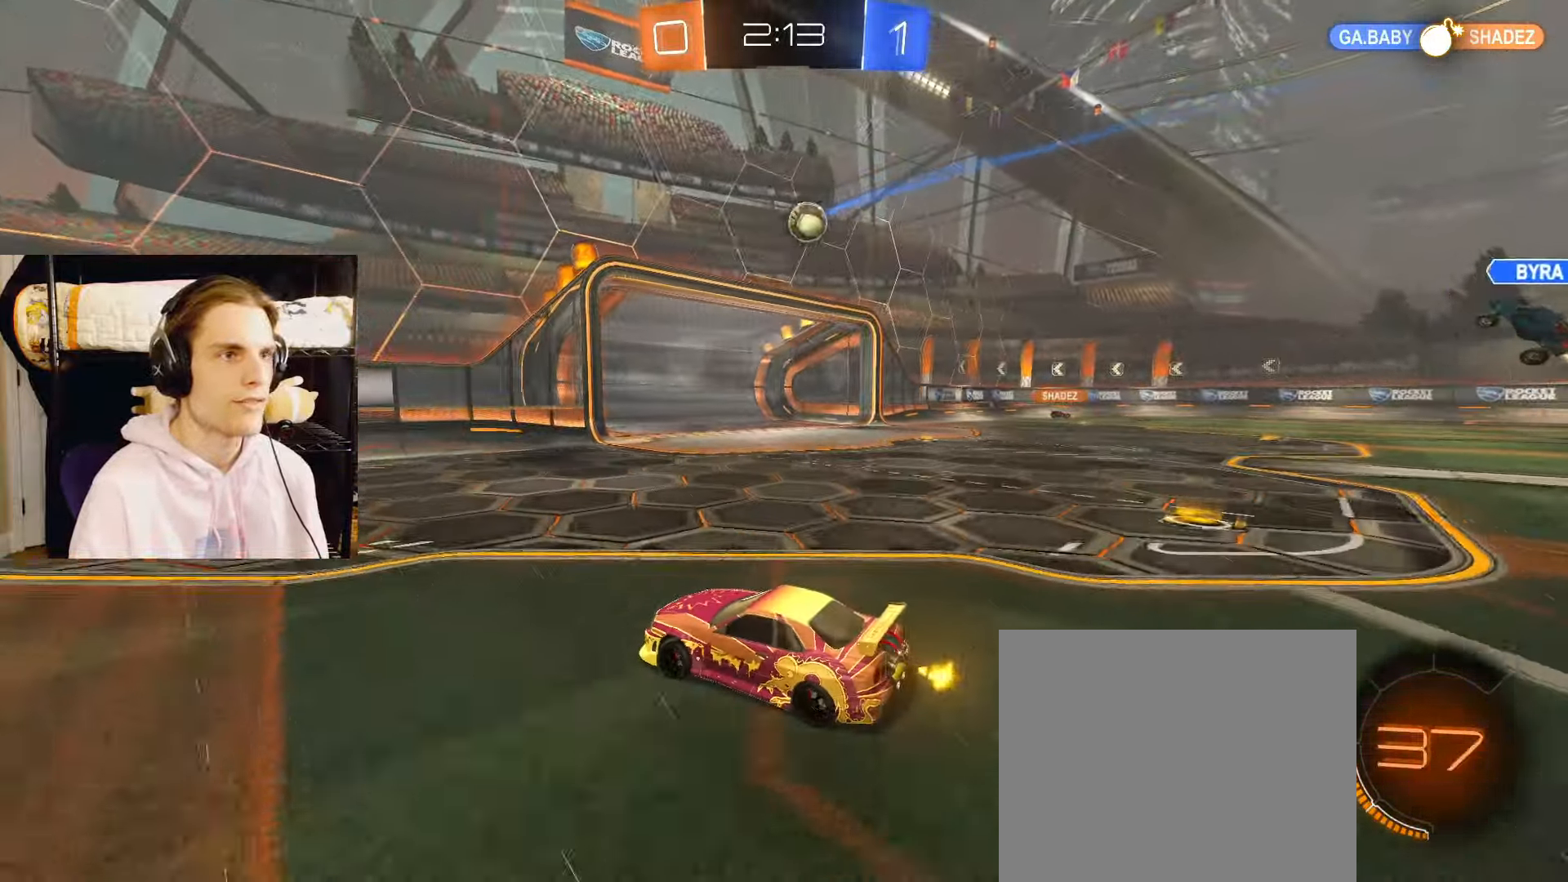
{"buttons": ["L2", "R2"], "left_stick": "right", "right_stick": "center", "events": [[100, "left_stick", "center"], [183, "left_stick", "right"]]}
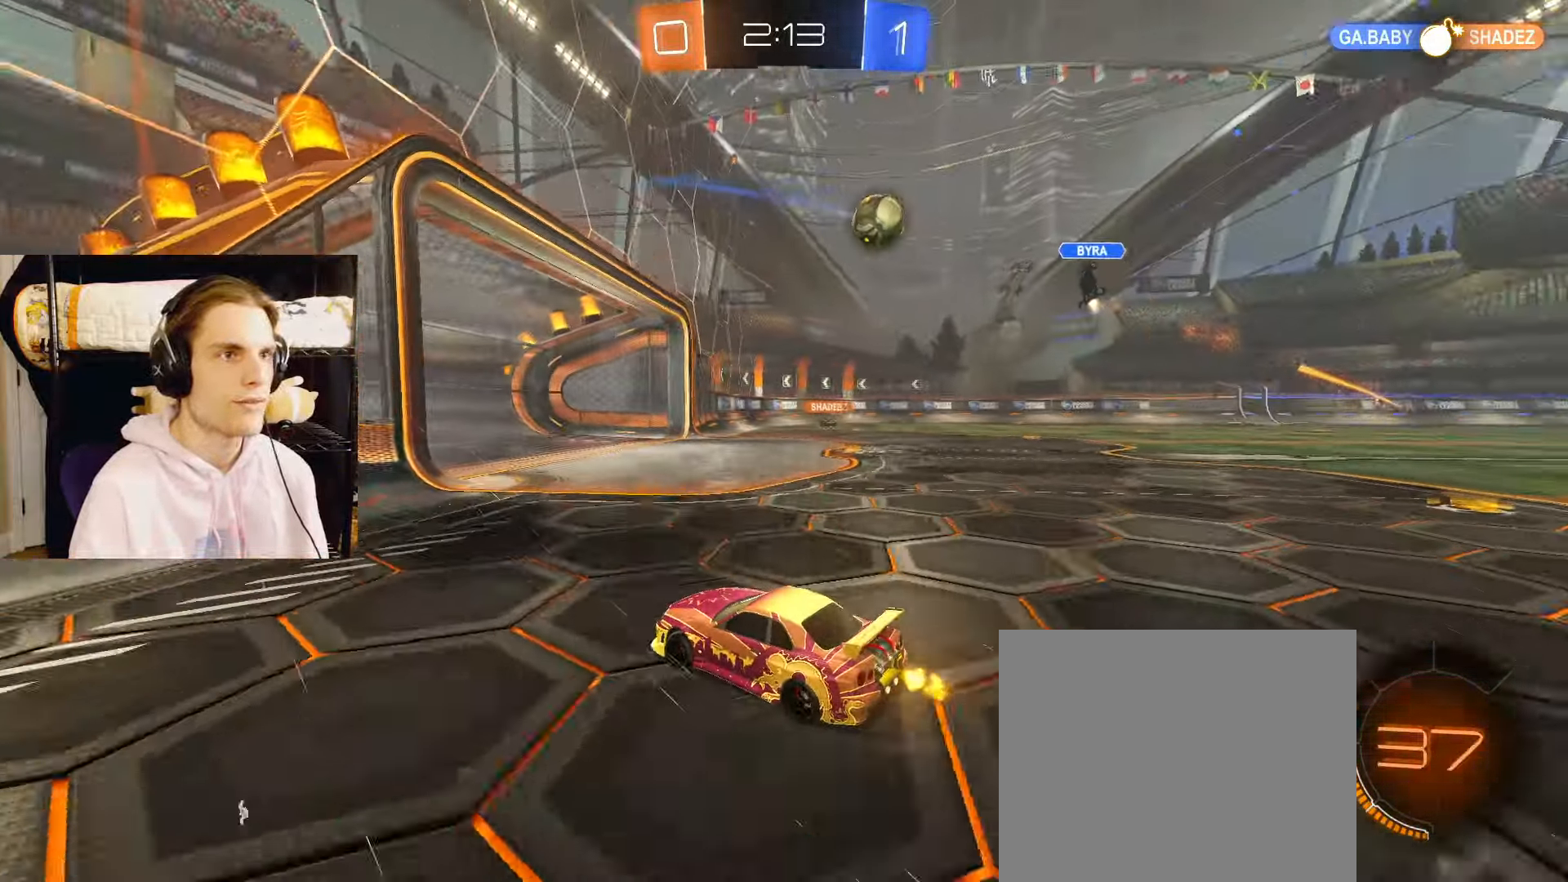
{"buttons": ["L2", "R2"], "left_stick": "left", "right_stick": "center", "events": [[350, "left_stick", "center"], [467, "left_stick", "left"]]}
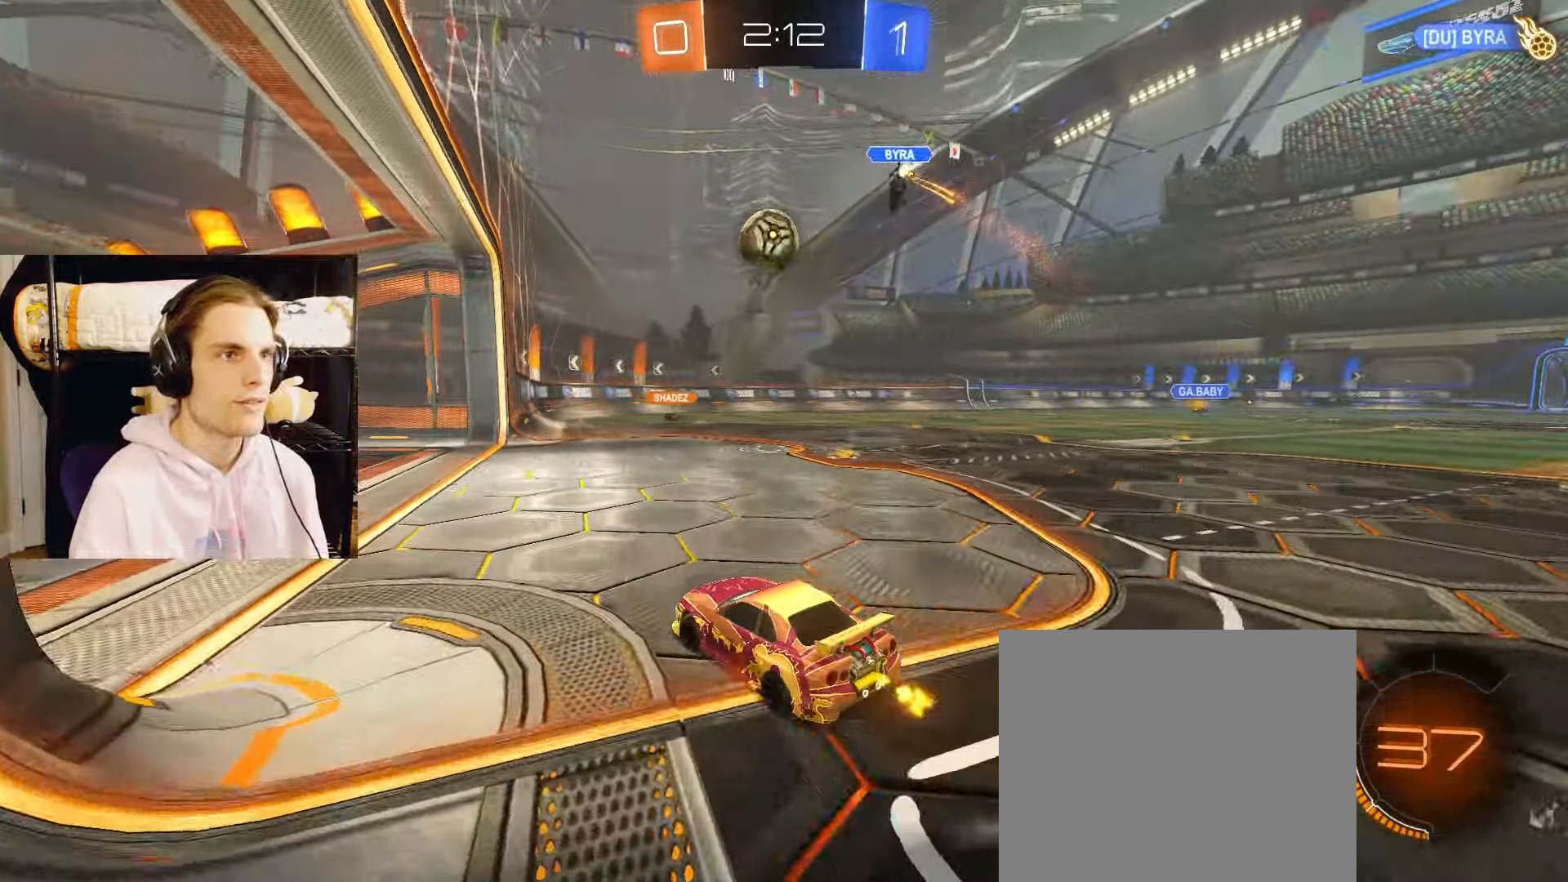
{"buttons": ["L2", "R2"], "left_stick": "center", "right_stick": "center", "events": [[67, "CIRCLE", "down"], [150, "left_stick", "center"], [300, "left_stick", "right"], [317, "CIRCLE", "up"], [450, "left_stick", "center"]]}
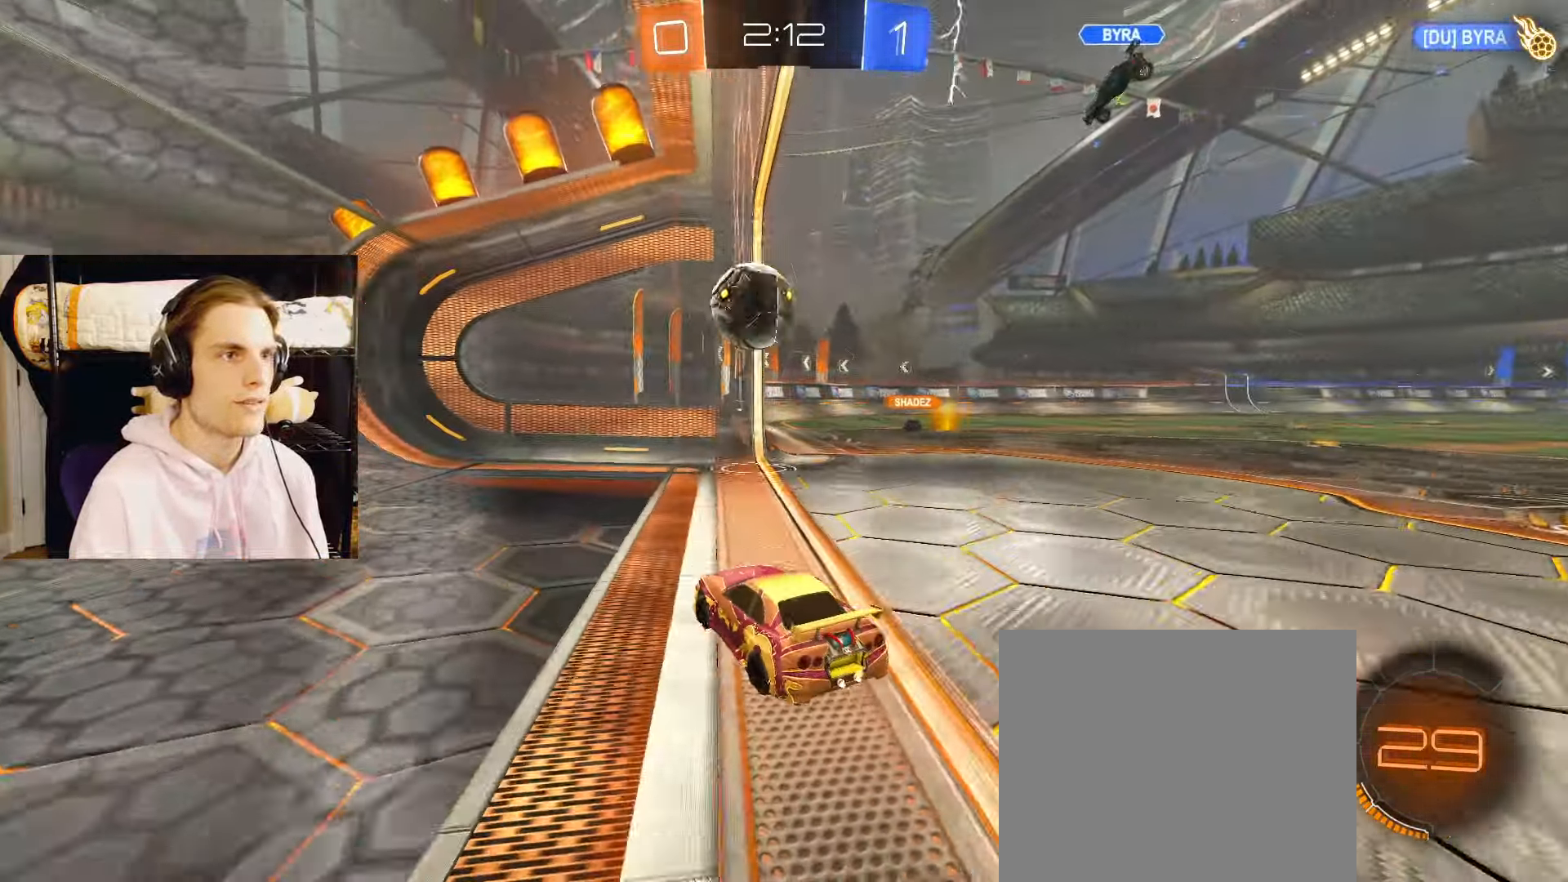
{"buttons": ["CROSS", "L2"], "left_stick": "down-right", "right_stick": "center", "events": [[117, "R2", "up"], [267, "TRIANGLE", "down"], [300, "left_stick", "down-right"], [383, "CROSS", "down"], [383, "TRIANGLE", "up"]]}
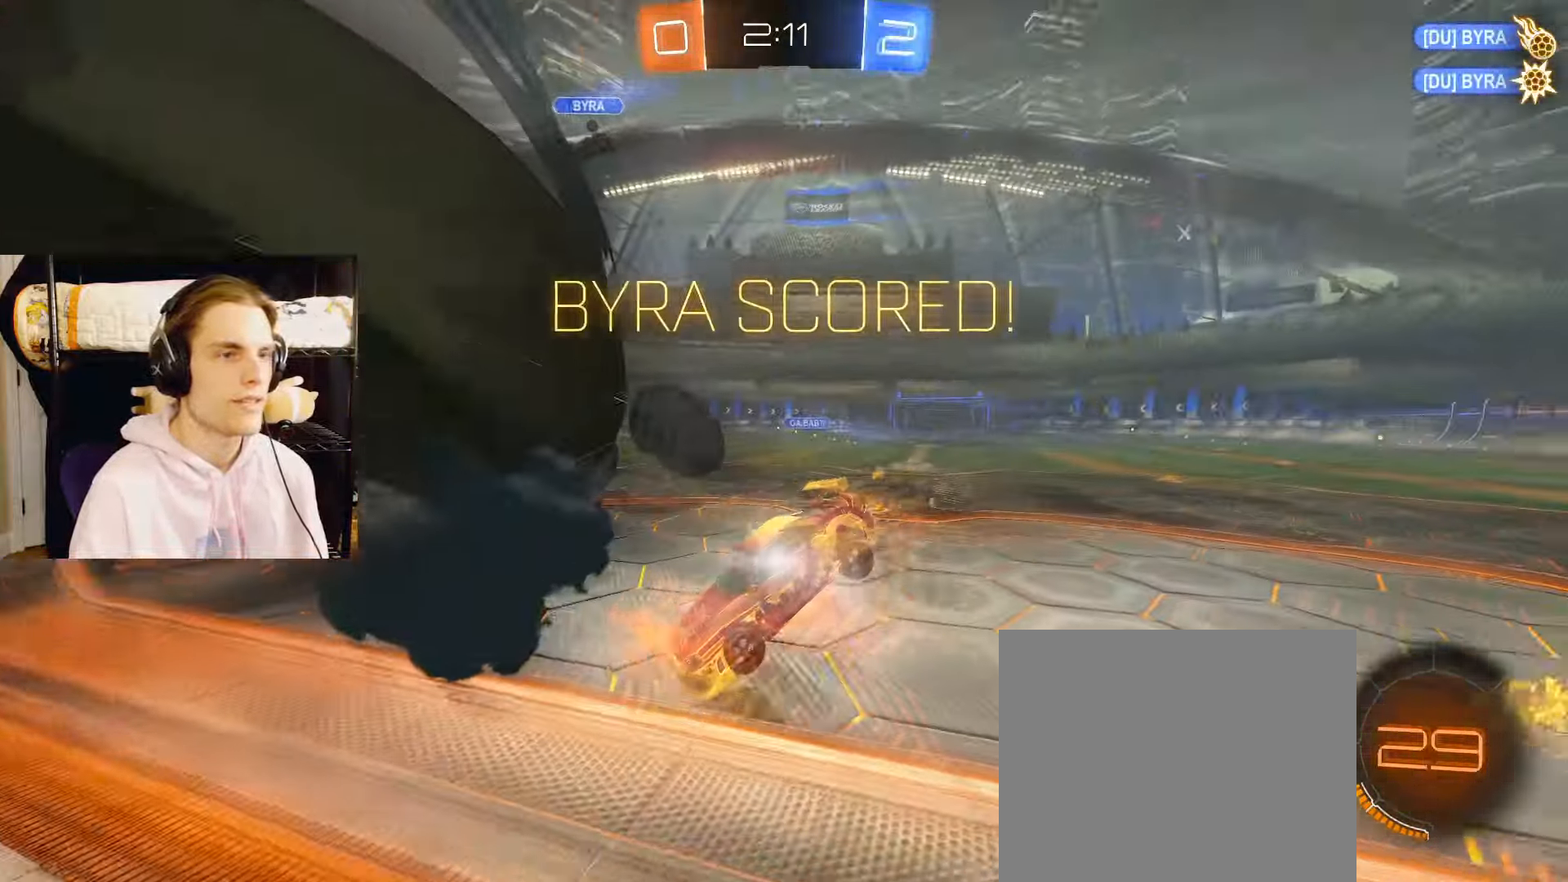
{"buttons": ["SQUARE", "L2"], "left_stick": "down-right", "right_stick": "center", "events": [[17, "CROSS", "up"], [383, "SQUARE", "down"]]}
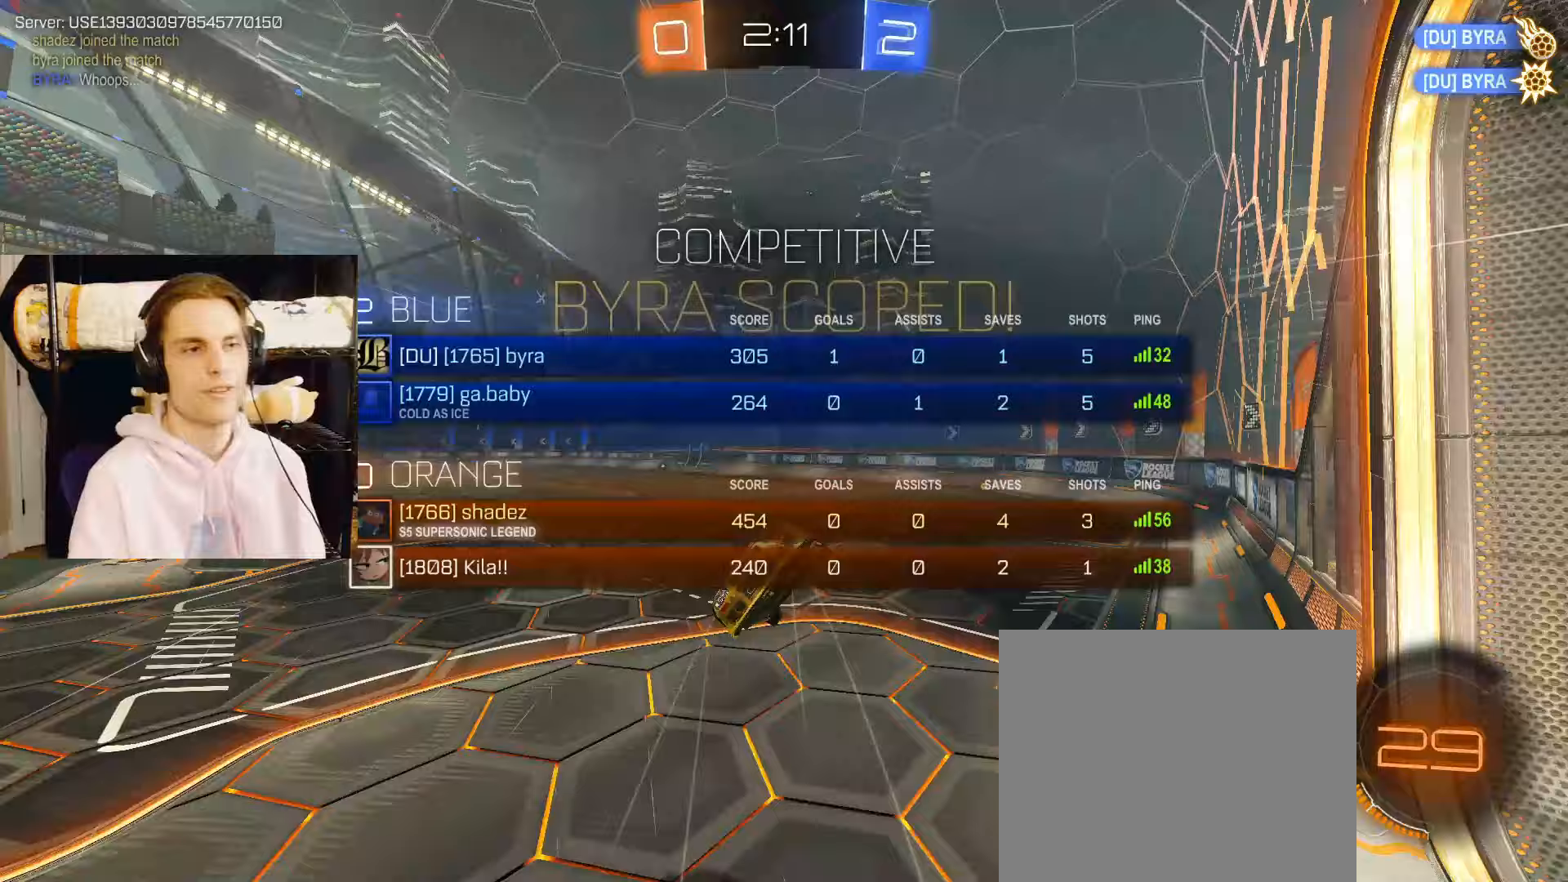
{"buttons": ["CIRCLE", "L2"], "left_stick": "up", "right_stick": "center", "events": [[67, "SQUARE", "up"], [117, "left_stick", "down"], [350, "left_stick", "left"], [433, "left_stick", "up"], [467, "CIRCLE", "down"]]}
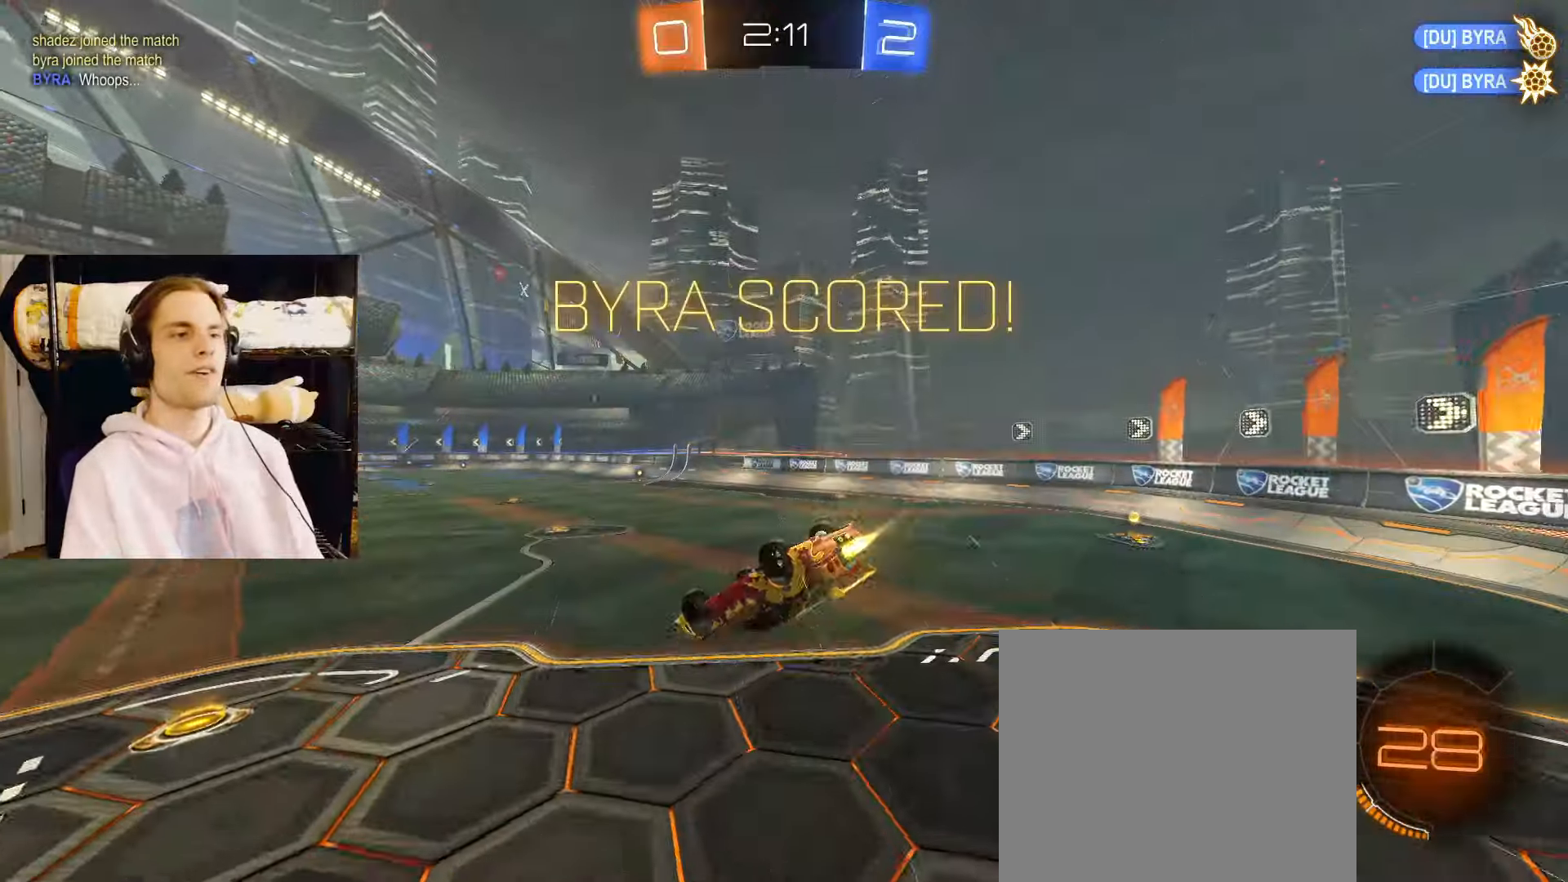
{"buttons": ["CIRCLE", "L1", "L2"], "left_stick": "center", "right_stick": "center", "events": [[17, "L1", "down"], [67, "left_stick", "up-right"], [417, "left_stick", "center"]]}
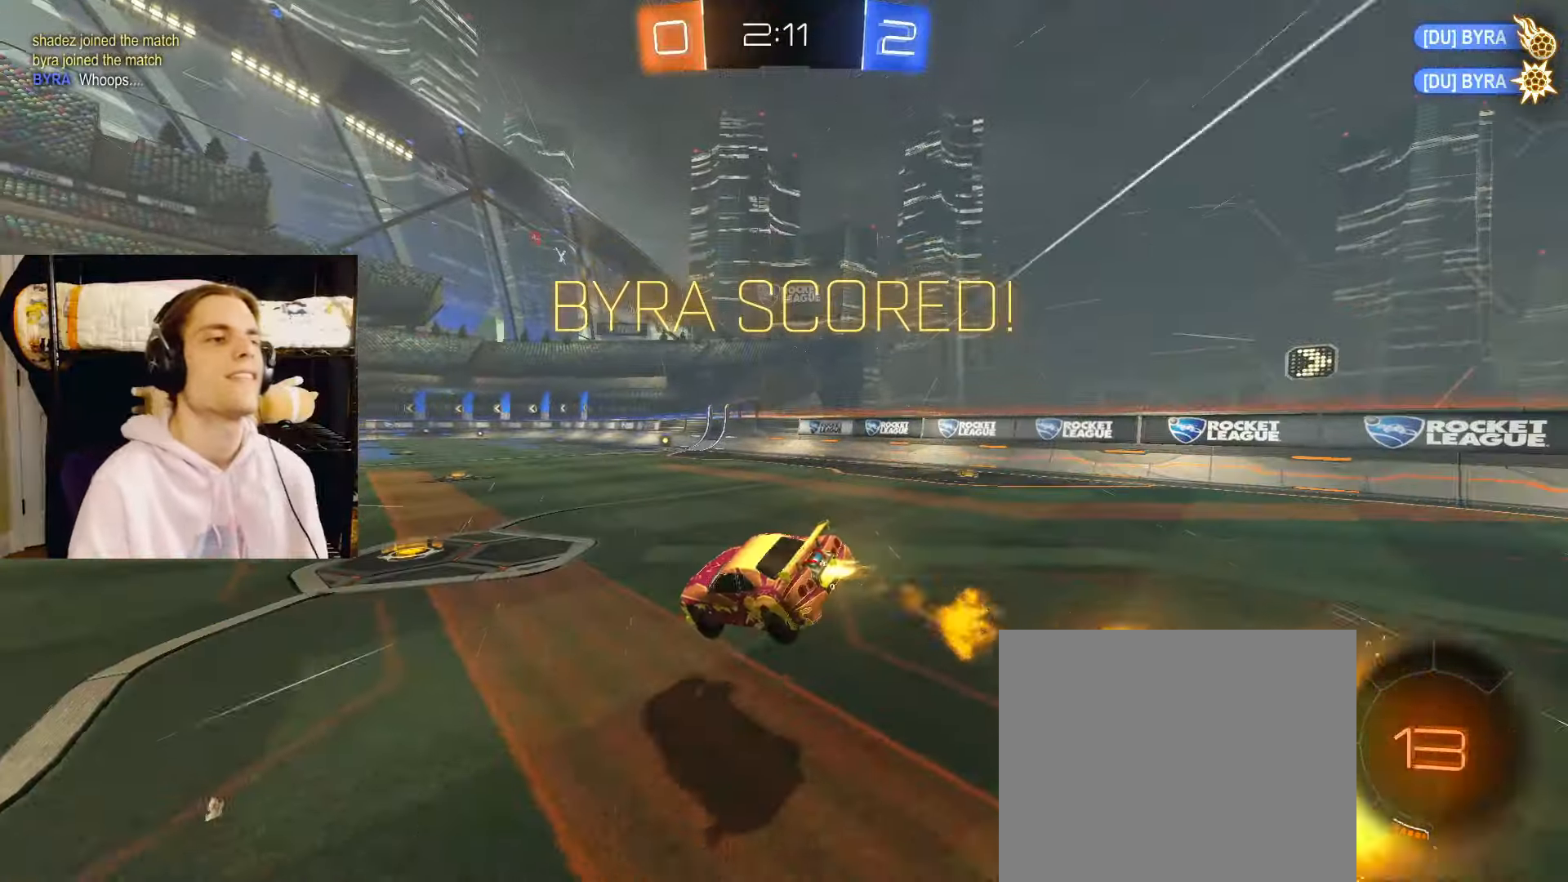
{"buttons": ["L1", "L2"], "left_stick": "down-left", "right_stick": "center", "events": [[133, "left_stick", "down-right"], [167, "CROSS", "down"], [183, "CIRCLE", "up"], [217, "CROSS", "up"], [217, "left_stick", "left"], [433, "left_stick", "down-left"]]}
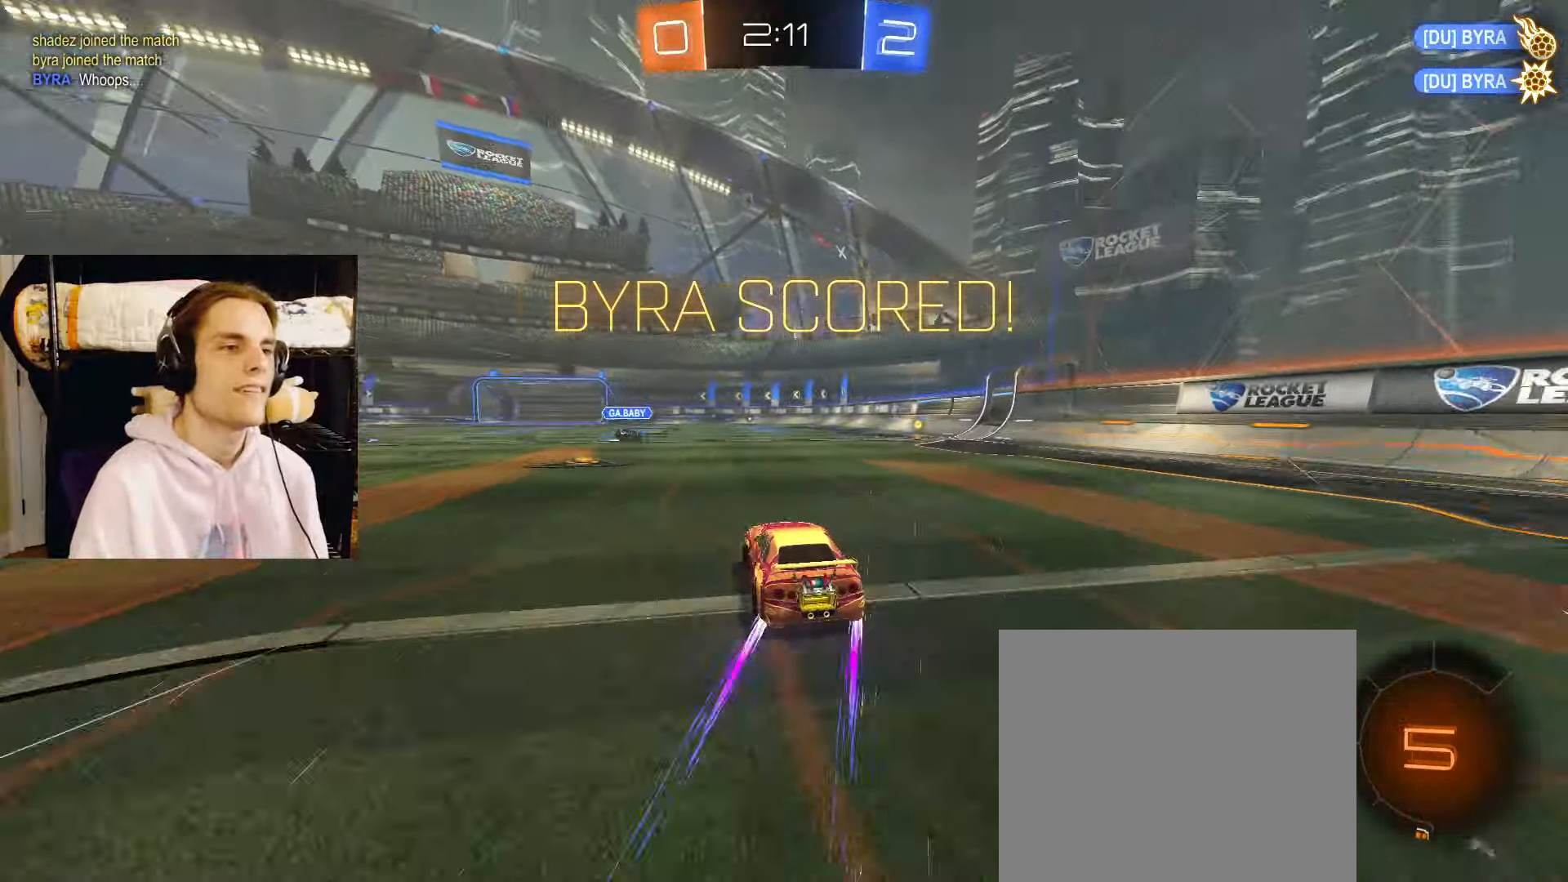
{"buttons": ["SQUARE", "L1", "L2"], "left_stick": "down-right", "right_stick": "center", "events": [[33, "R2", "down"], [67, "CIRCLE", "down"], [83, "CROSS", "down"], [100, "left_stick", "down-right"], [183, "CROSS", "up"], [233, "left_stick", "up-right"], [267, "CROSS", "down"], [300, "CIRCLE", "up"], [300, "L3", "down"], [317, "left_stick", "down-right"], [350, "L3", "up"], [367, "TRIANGLE", "down"], [400, "R2", "up"], [400, "SQUARE", "down"], [417, "CROSS", "up"], [450, "TRIANGLE", "up"]]}
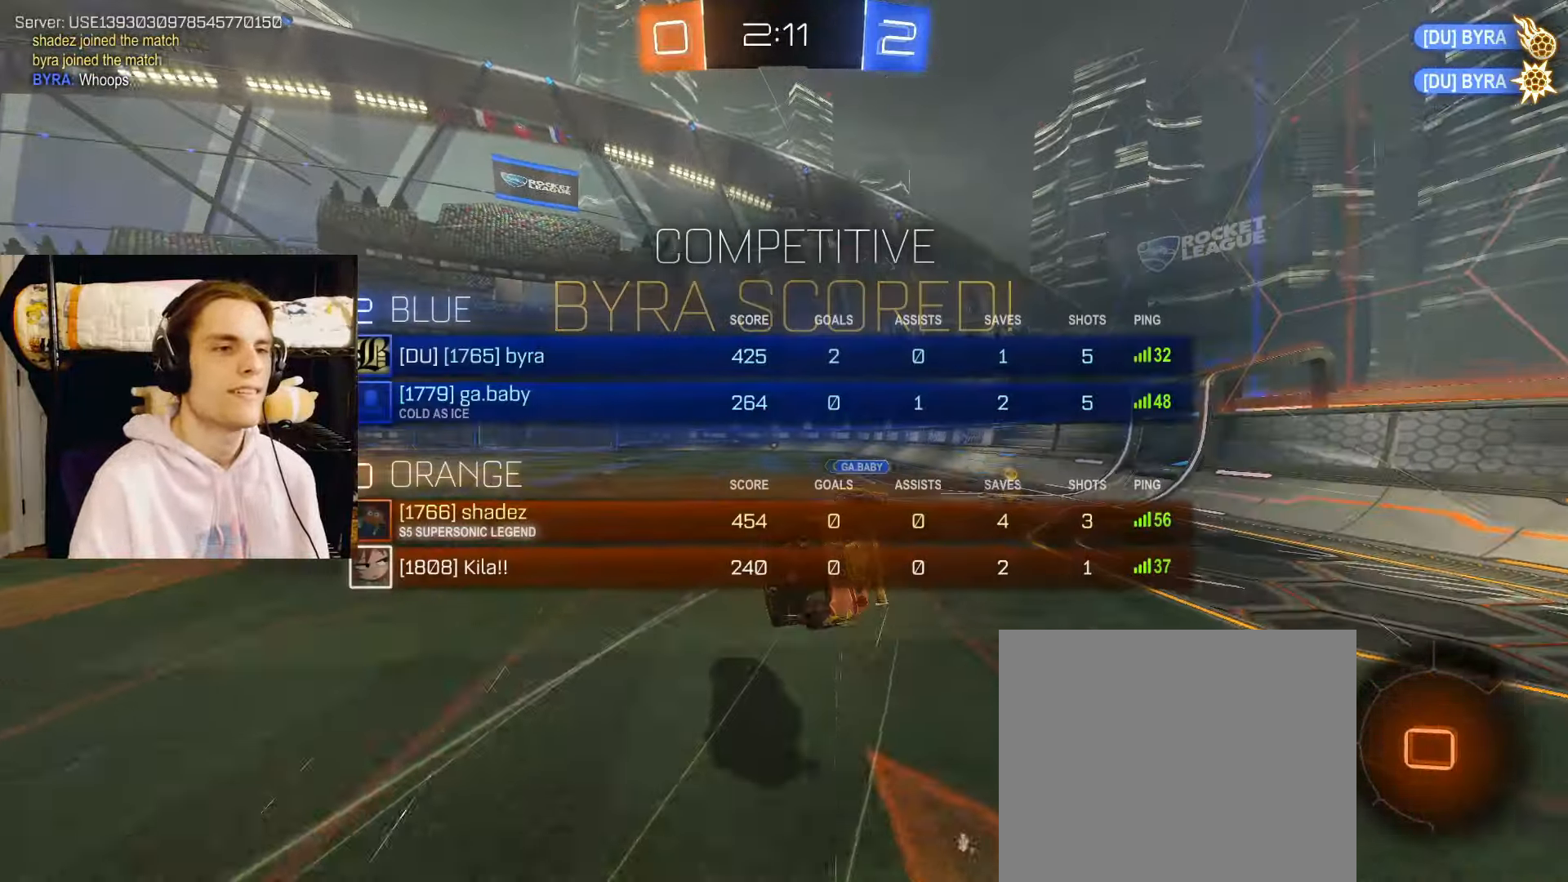
{"buttons": ["CROSS", "SQUARE", "L1", "L2"], "left_stick": "down-right", "right_stick": "center", "events": [[67, "SQUARE", "up"], [117, "CROSS", "down"], [150, "CROSS", "up"], [250, "SQUARE", "down"], [300, "CROSS", "down"], [317, "SQUARE", "up"], [367, "CROSS", "up"], [450, "CROSS", "down"], [467, "SQUARE", "down"]]}
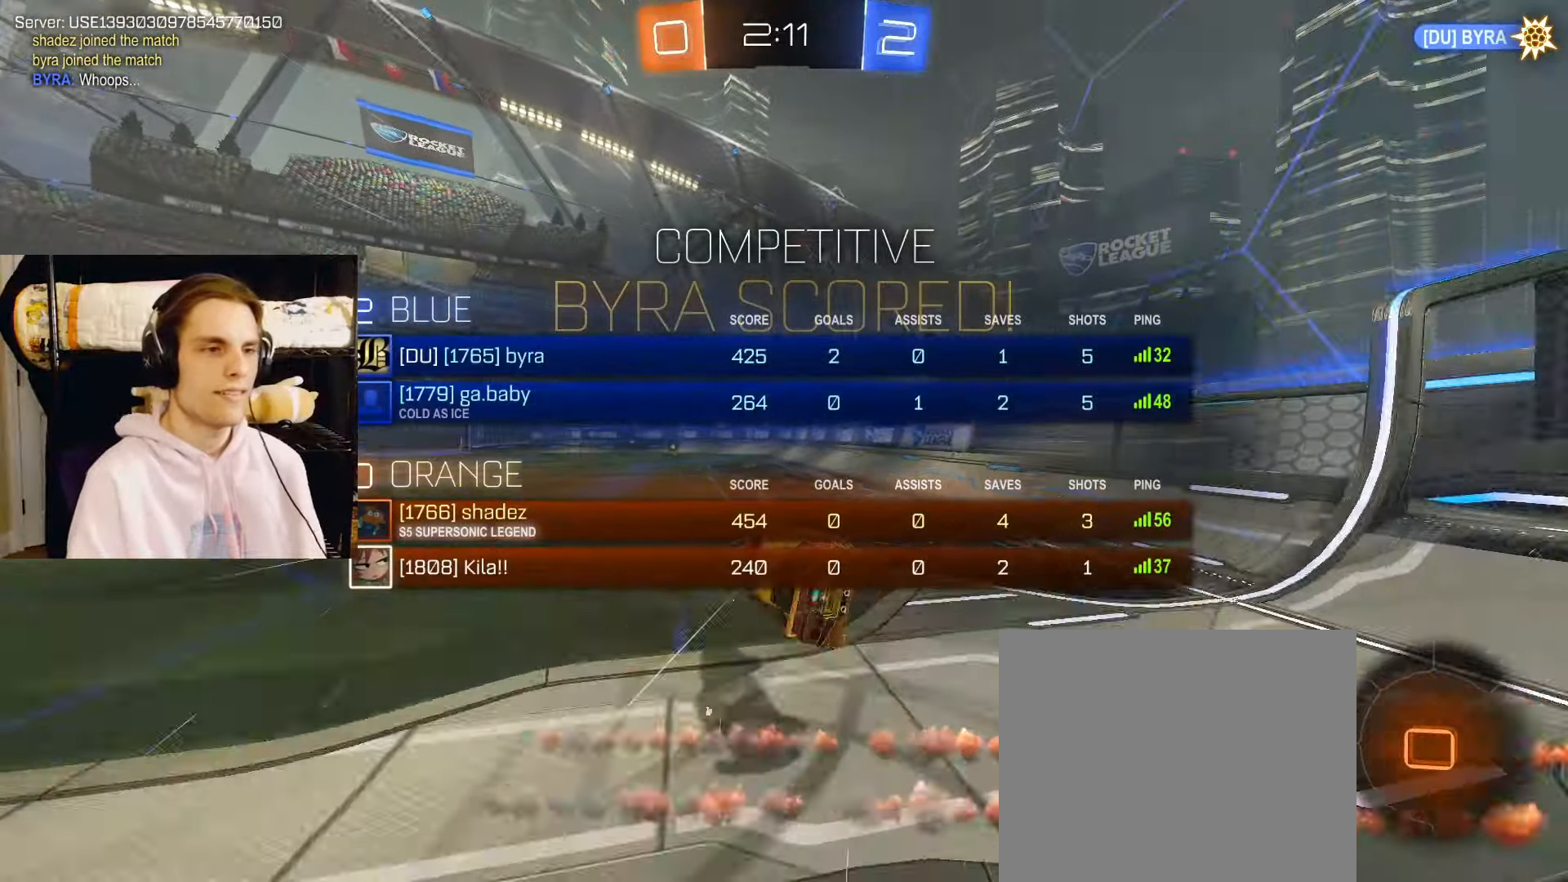
{"buttons": ["L1", "L2"], "left_stick": "up-left", "right_stick": "center", "events": [[17, "SQUARE", "up"], [50, "left_stick", "center"], [67, "CROSS", "up"], [150, "CROSS", "down"], [167, "SQUARE", "down"], [217, "SQUARE", "up"], [217, "left_stick", "right"], [267, "CROSS", "up"], [317, "left_stick", "center"], [350, "CROSS", "down"], [367, "SQUARE", "down"], [367, "left_stick", "up-left"], [400, "SQUARE", "up"], [467, "CROSS", "up"]]}
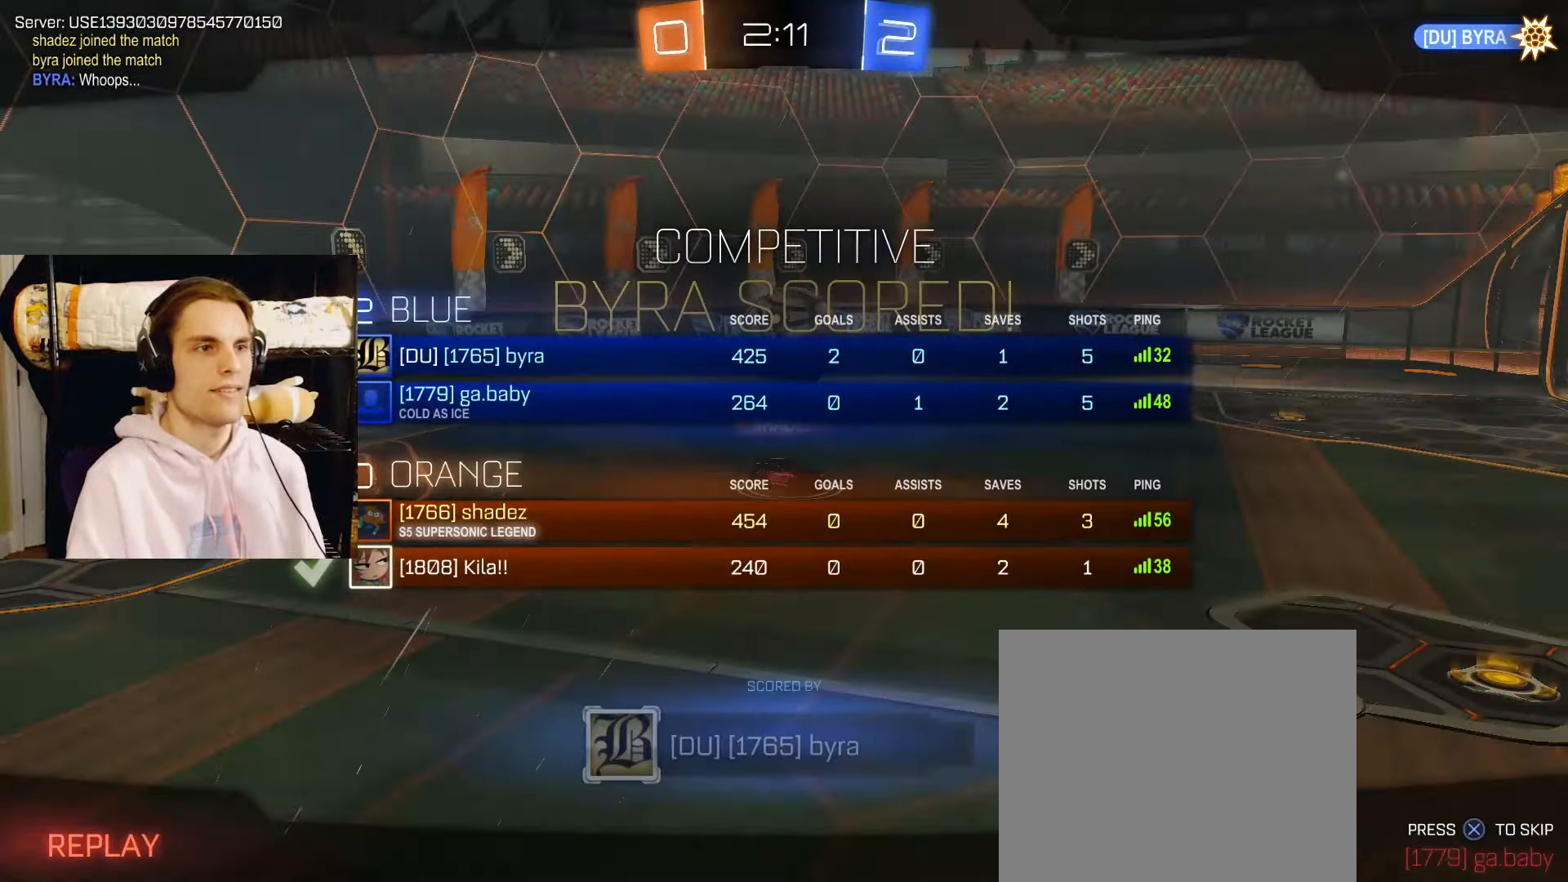
{"buttons": ["L2"], "left_stick": "up-left", "right_stick": "center", "events": [[33, "CROSS", "down"], [67, "SQUARE", "down"], [117, "SQUARE", "up"], [167, "CROSS", "up"], [217, "CROSS", "down"], [267, "SQUARE", "down"], [317, "SQUARE", "up"], [367, "CROSS", "up"], [400, "L1", "up"]]}
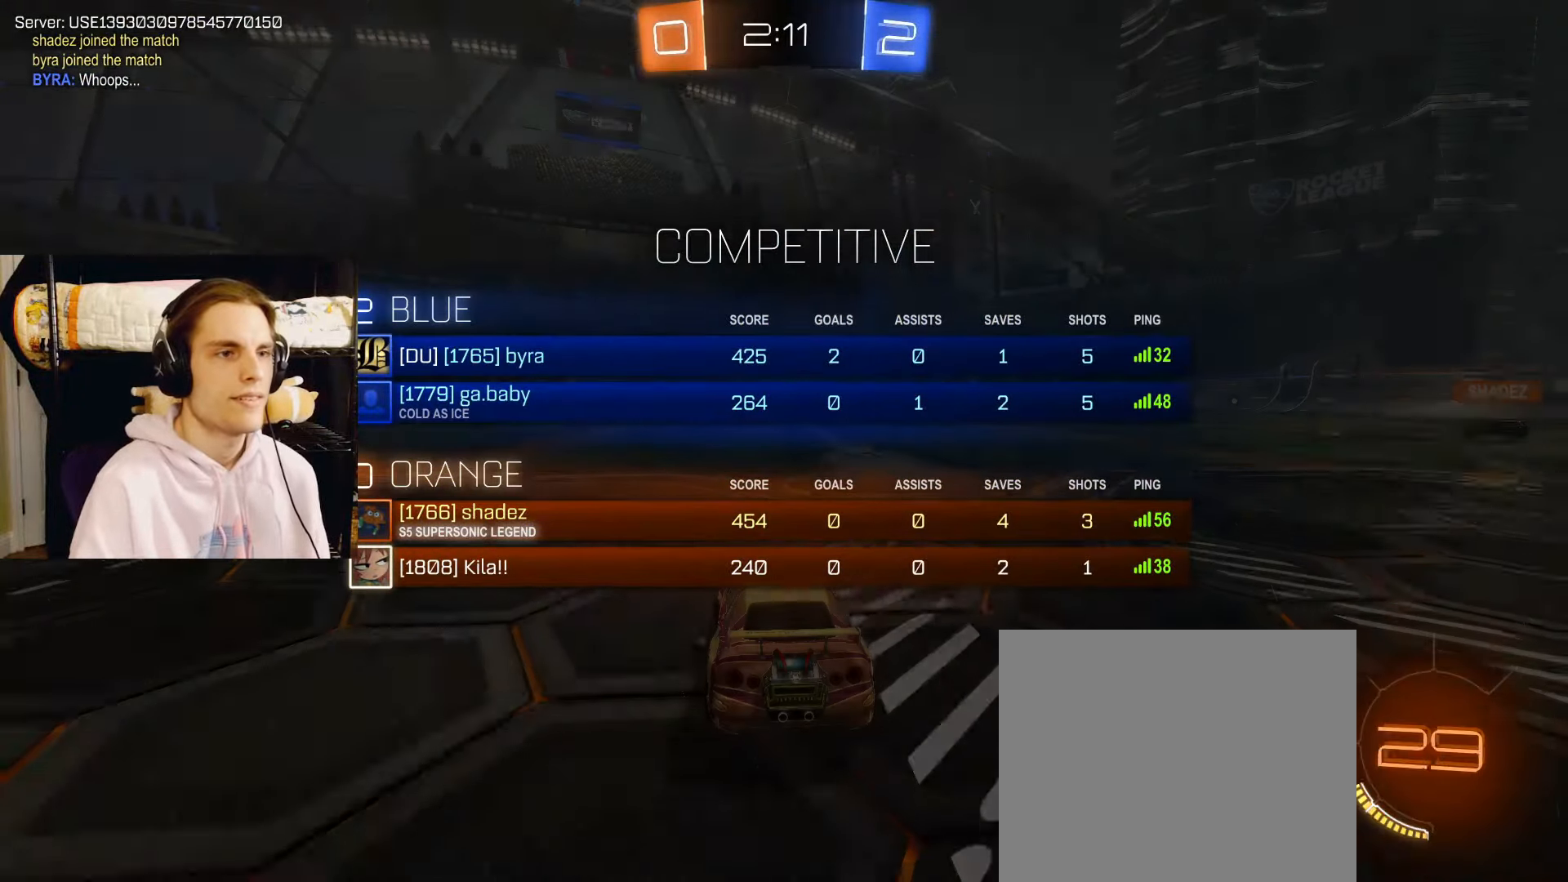
{"buttons": ["L2"], "left_stick": "center", "right_stick": "center", "events": [[250, "SQUARE", "down"], [283, "left_stick", "center"], [383, "SQUARE", "up"]]}
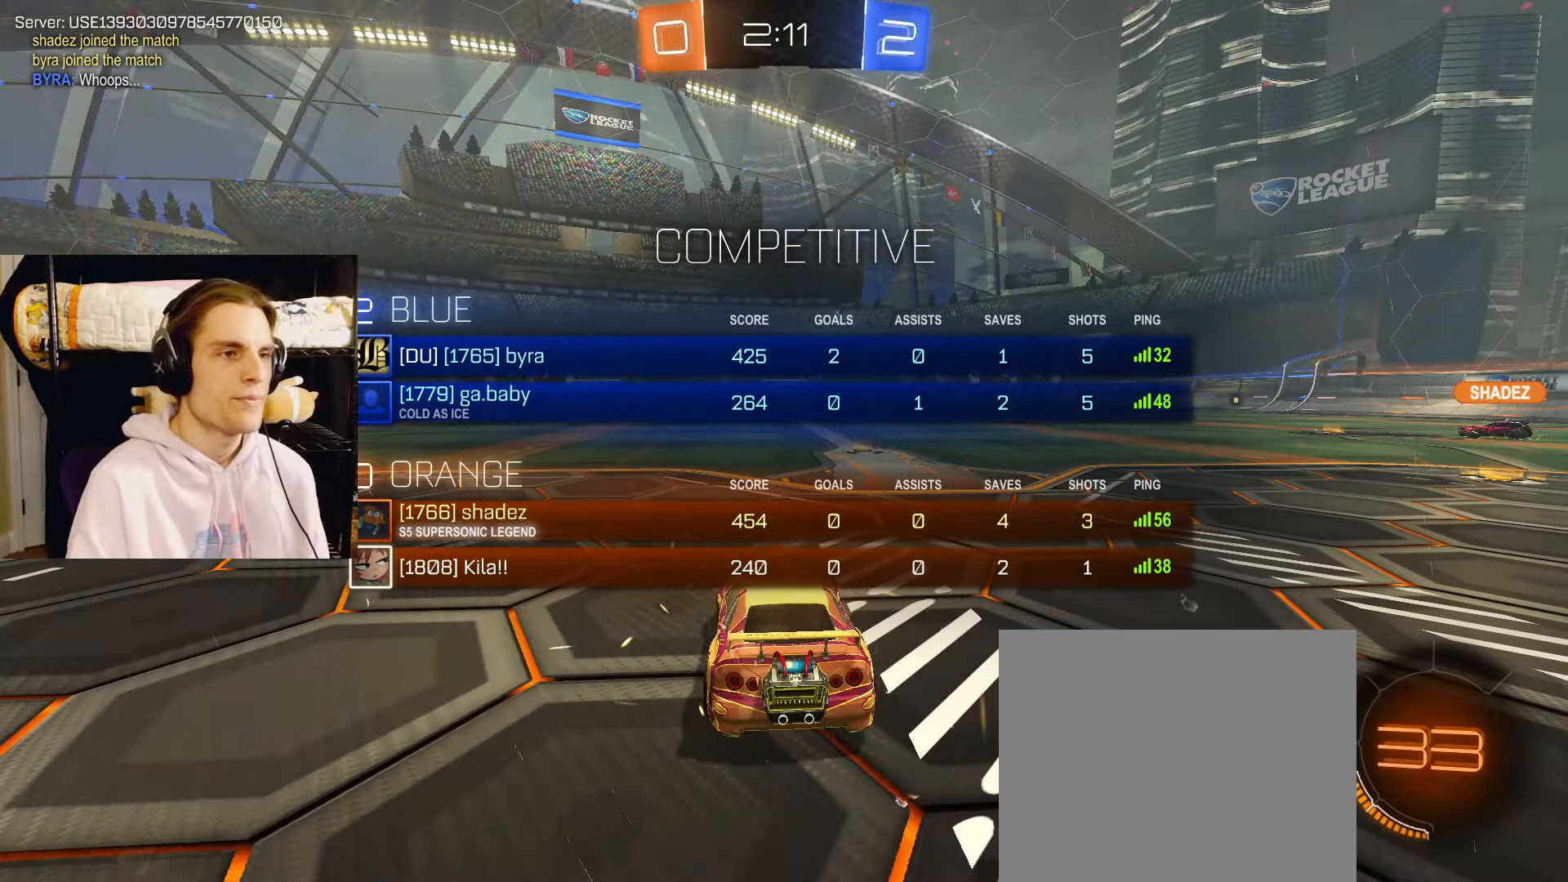
{"buttons": ["SQUARE", "L2"], "left_stick": "center", "right_stick": "center", "events": [[50, "SQUARE", "down"], [133, "SQUARE", "up"], [350, "TRIANGLE", "down"], [450, "SQUARE", "down"], [450, "TRIANGLE", "up"]]}